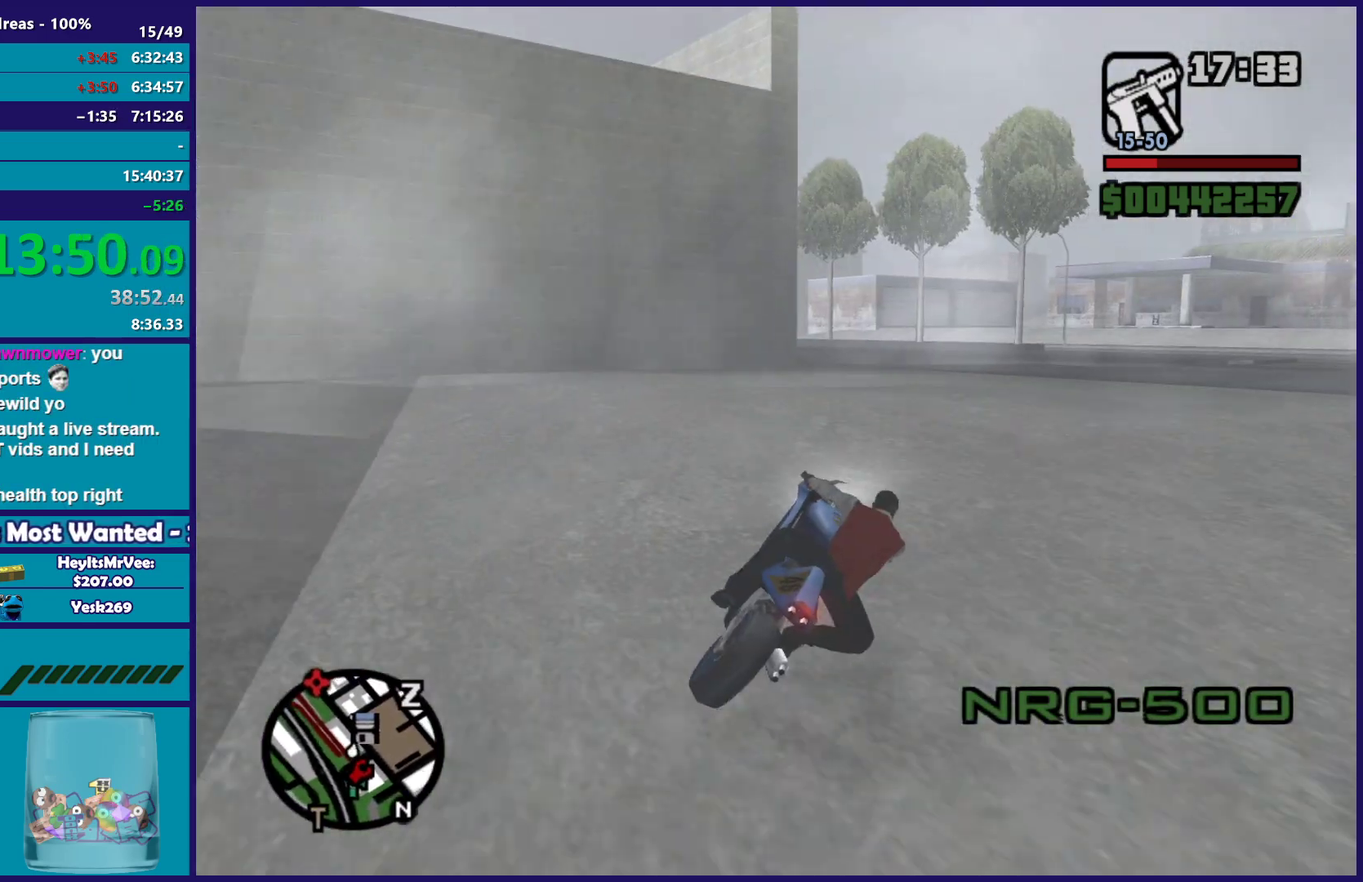
Gameplay with a controller (Xbox layout); each line is a JSON object with the inputs held at the frame after it. "button_events" lists button changes between this image and that frame as [ms after this image, input, new state], when the widget could be followed in between (sticks are given only as held states).
{"buttons": ["R2"], "left_stick": "right", "right_stick": "center"}
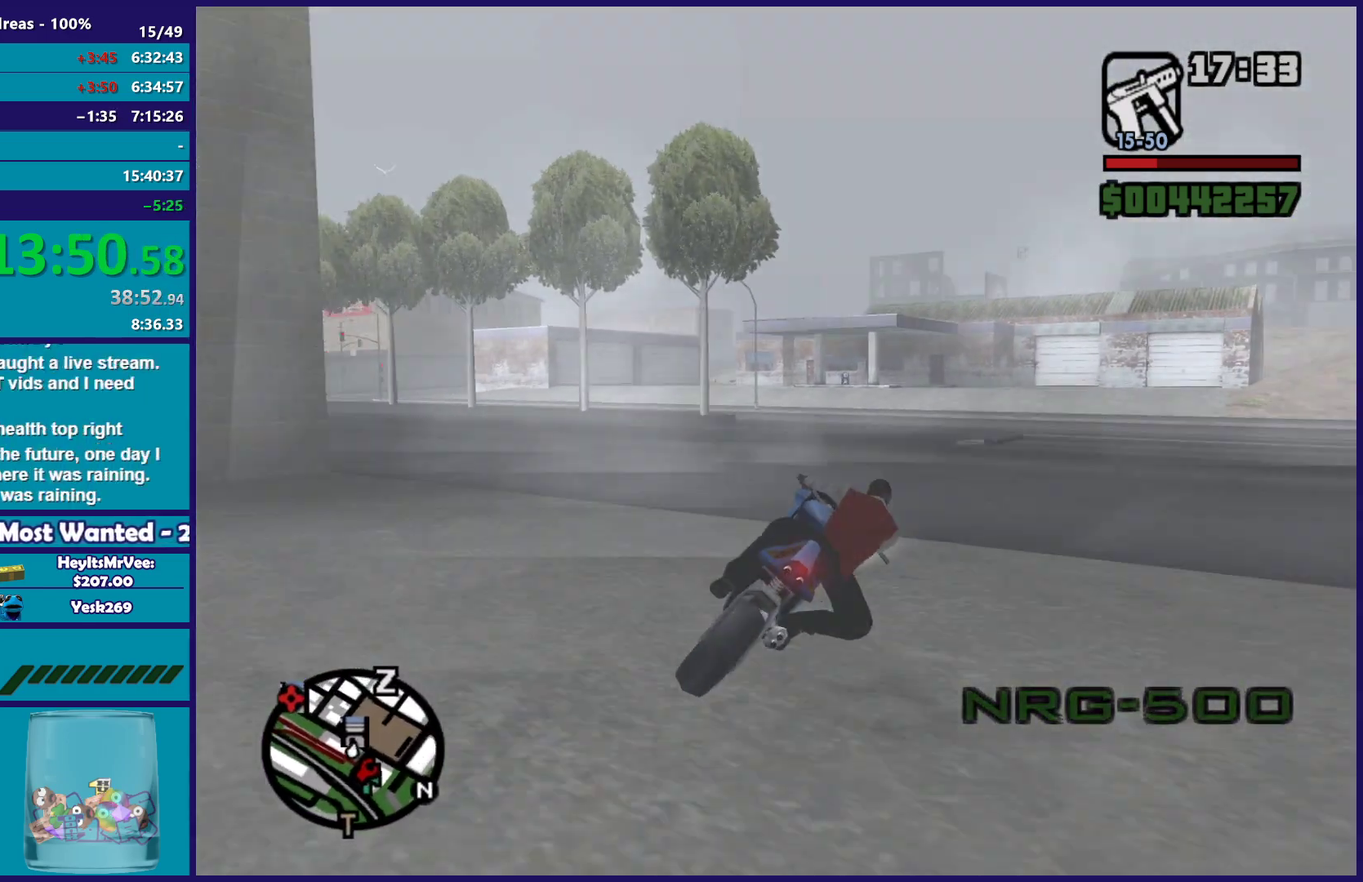
{"buttons": ["R2"], "left_stick": "center", "right_stick": "down-left", "button_events": []}
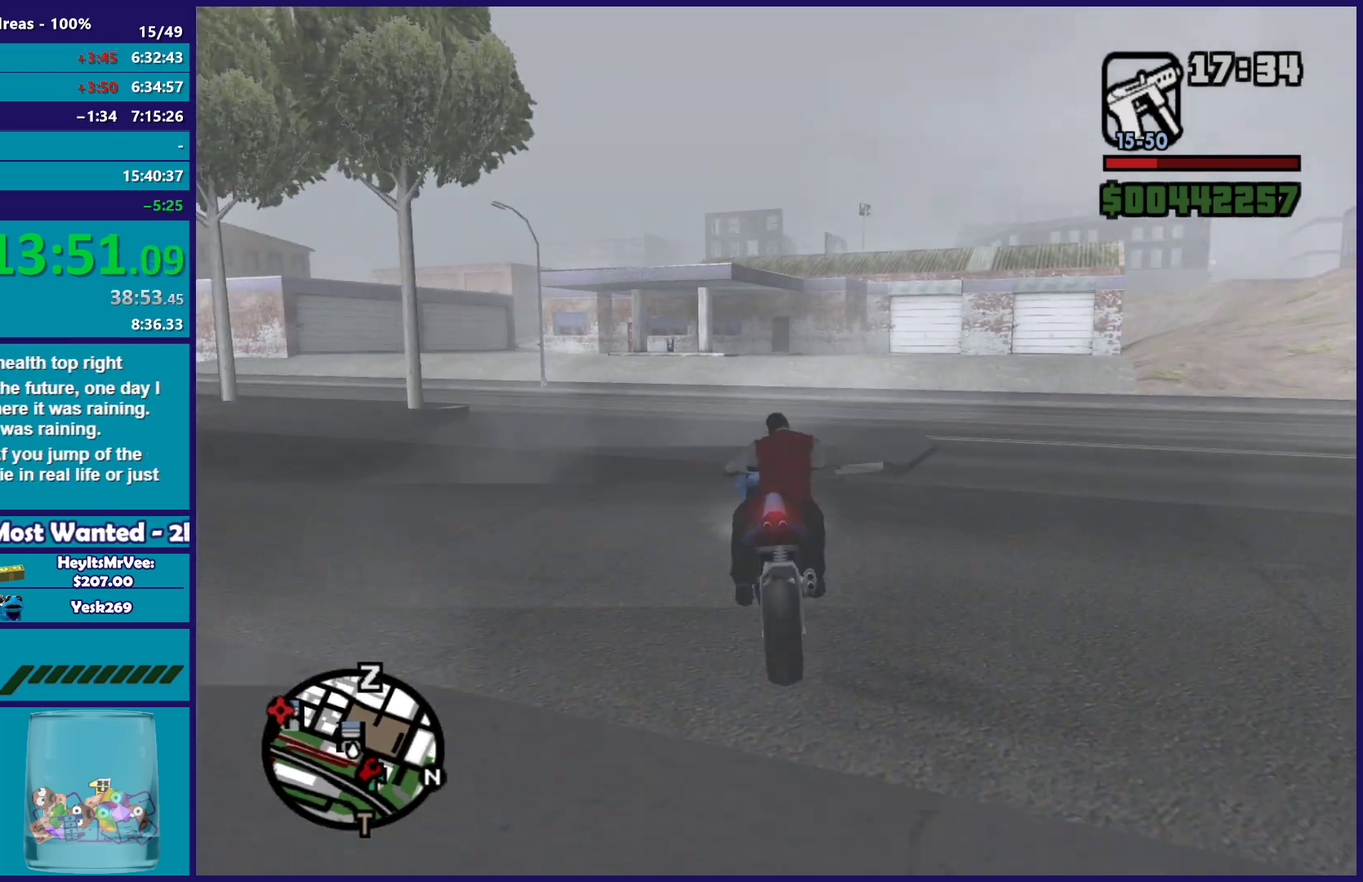
{"buttons": [], "left_stick": "left", "right_stick": "down-left", "button_events": [[233, "R2", "up"]]}
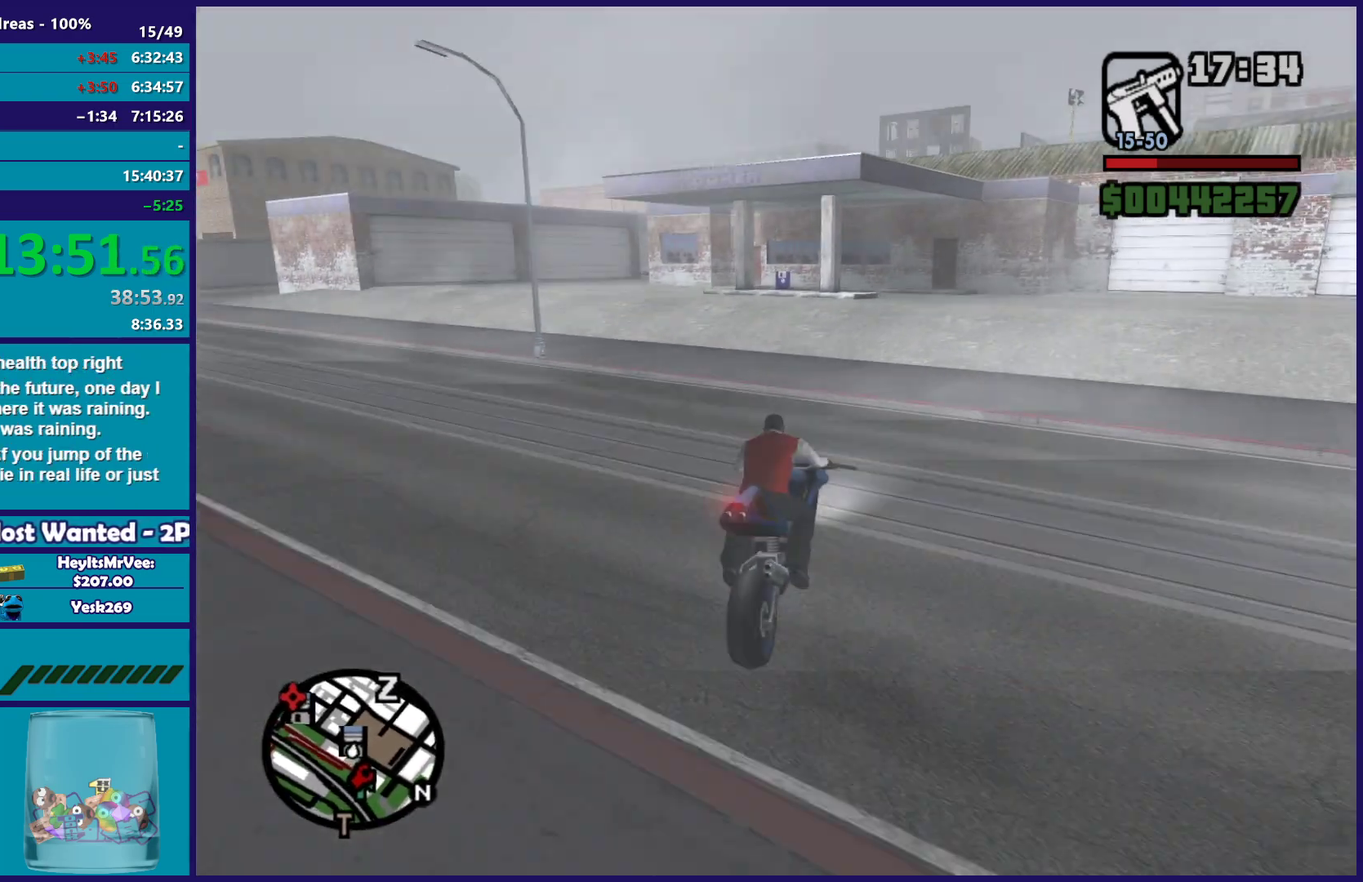
{"buttons": ["L2"], "left_stick": "left", "right_stick": "down-left", "button_events": [[150, "L2", "down"]]}
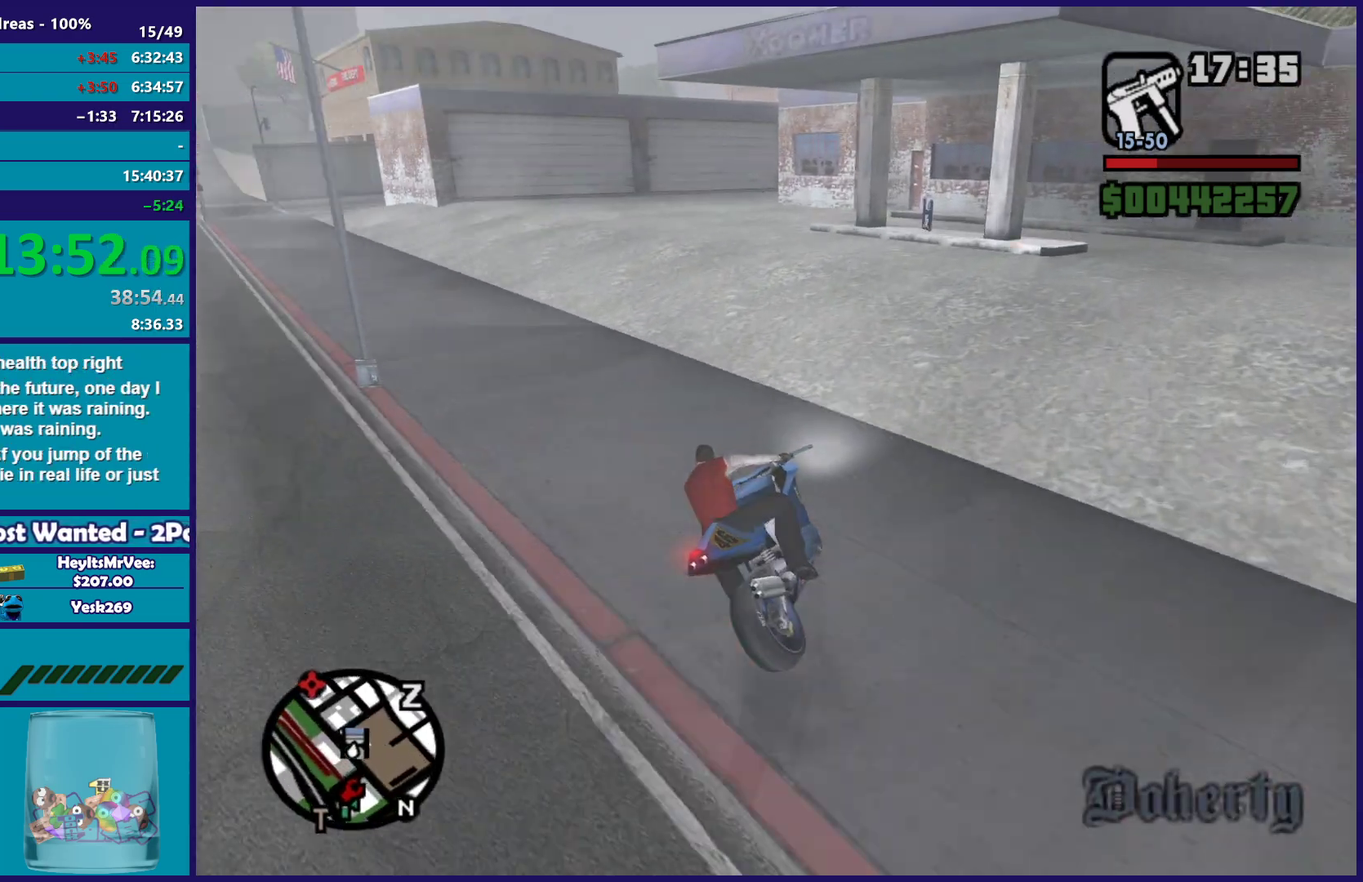
{"buttons": ["L2"], "left_stick": "left", "right_stick": "center", "button_events": []}
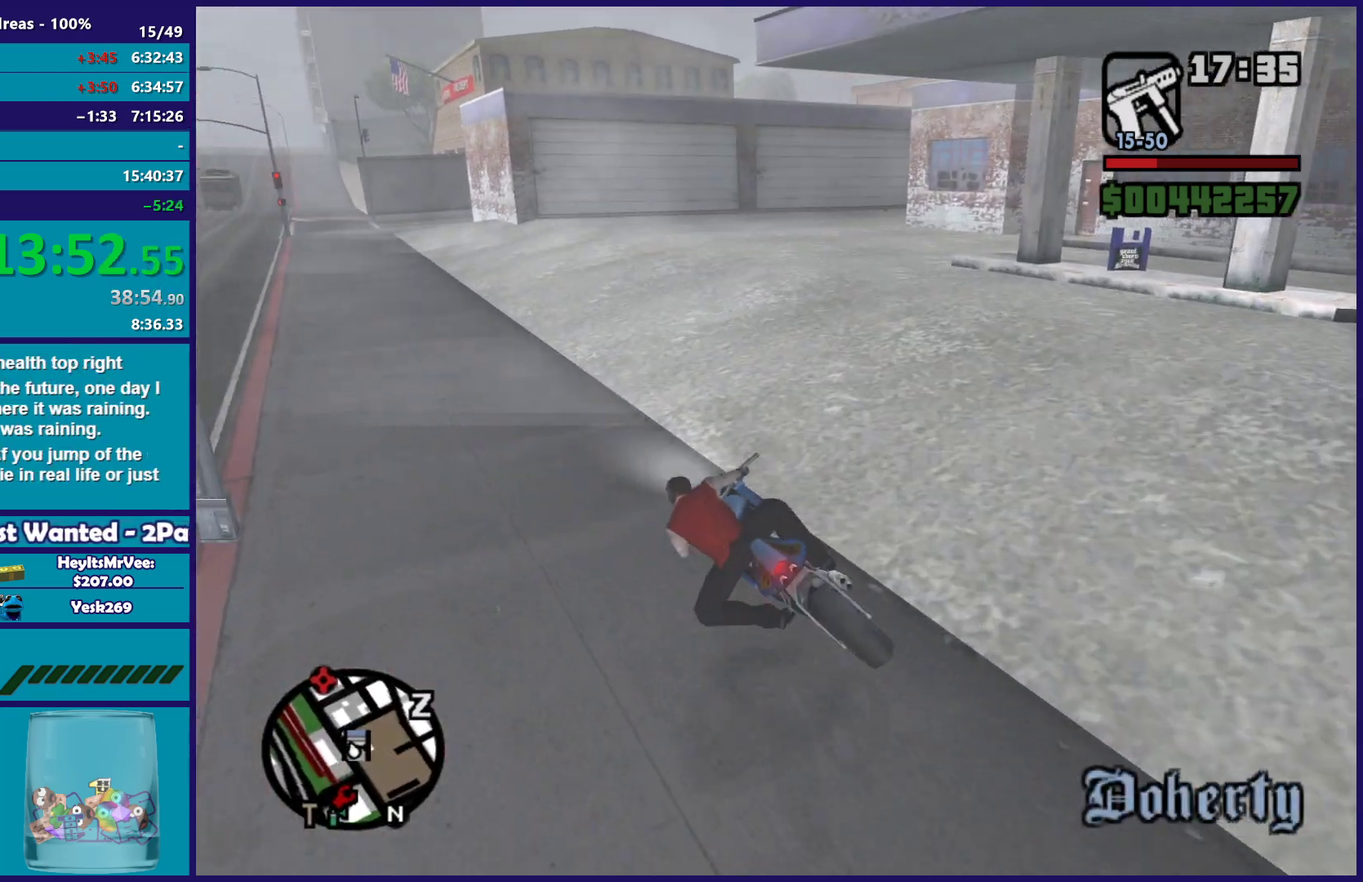
{"buttons": ["Y", "L2"], "left_stick": "right", "right_stick": "center", "button_events": [[67, "L2", "up"], [367, "L2", "down"], [483, "Y", "down"]]}
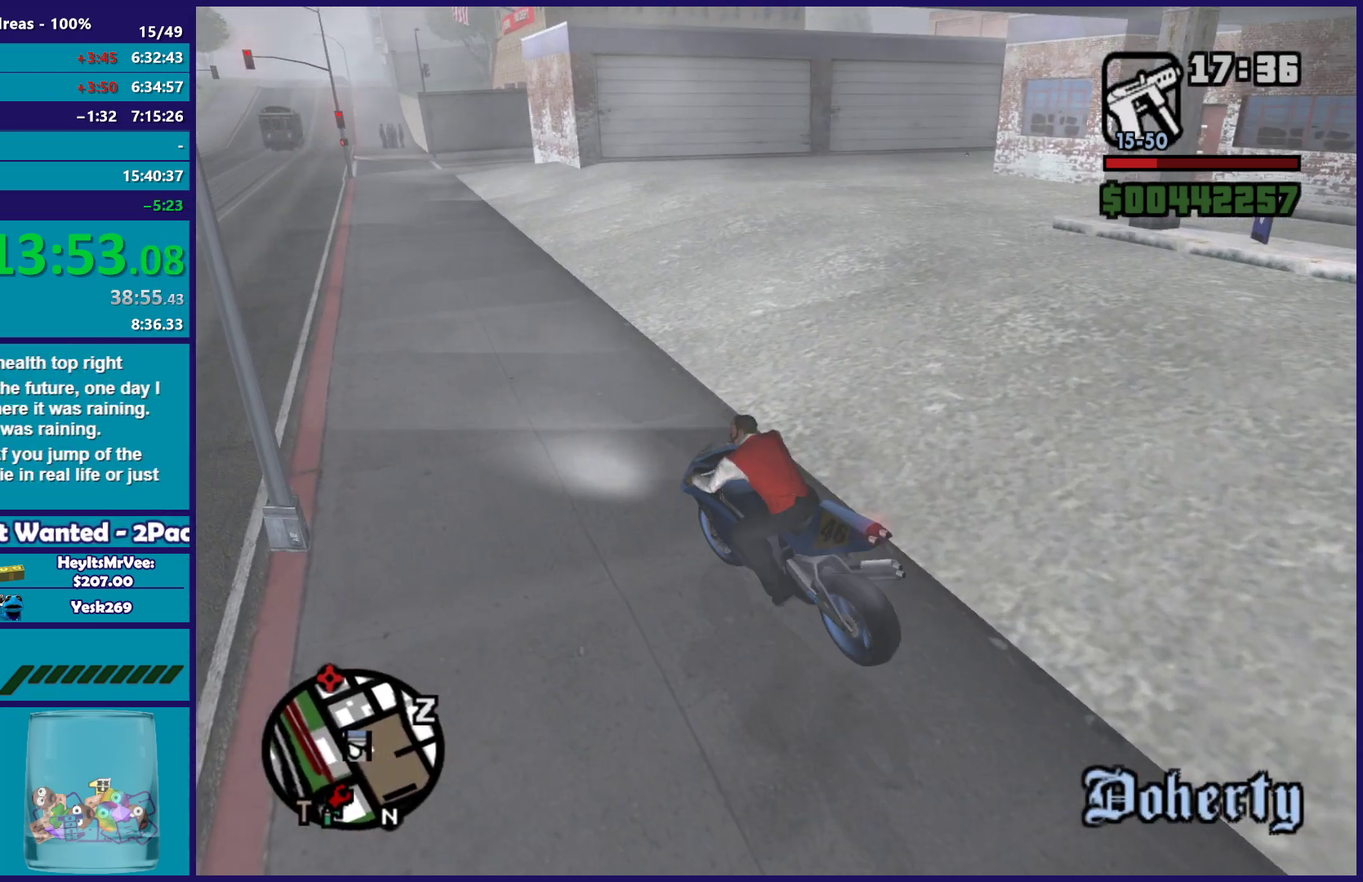
{"buttons": ["Y"], "left_stick": "left", "right_stick": "center", "button_events": [[50, "L2", "up"], [133, "Y", "up"], [217, "Y", "down"], [333, "Y", "up"], [400, "Y", "down"]]}
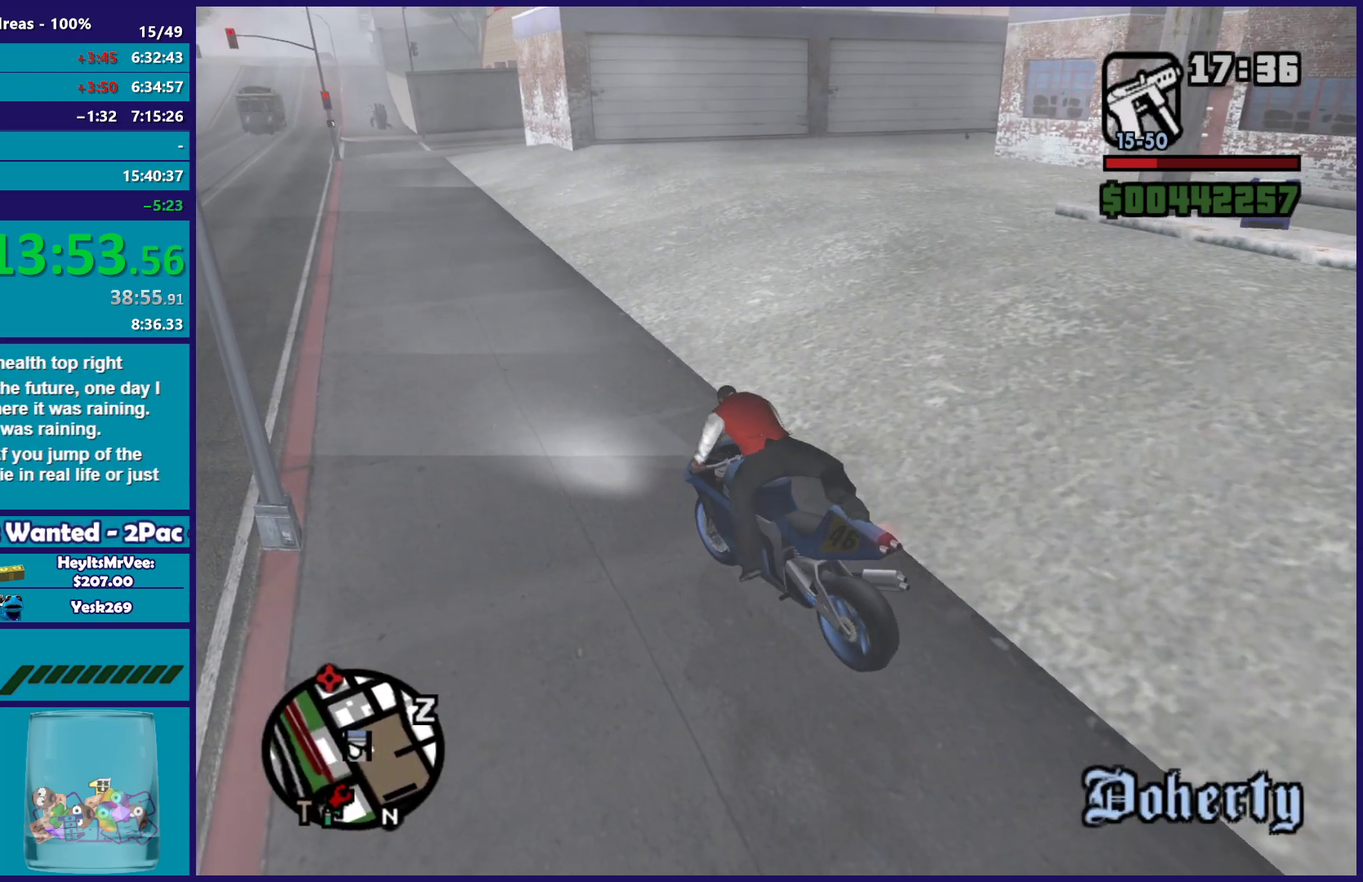
{"buttons": ["A"], "left_stick": "up-left", "right_stick": "center", "button_events": [[33, "Y", "up"], [417, "A", "down"]]}
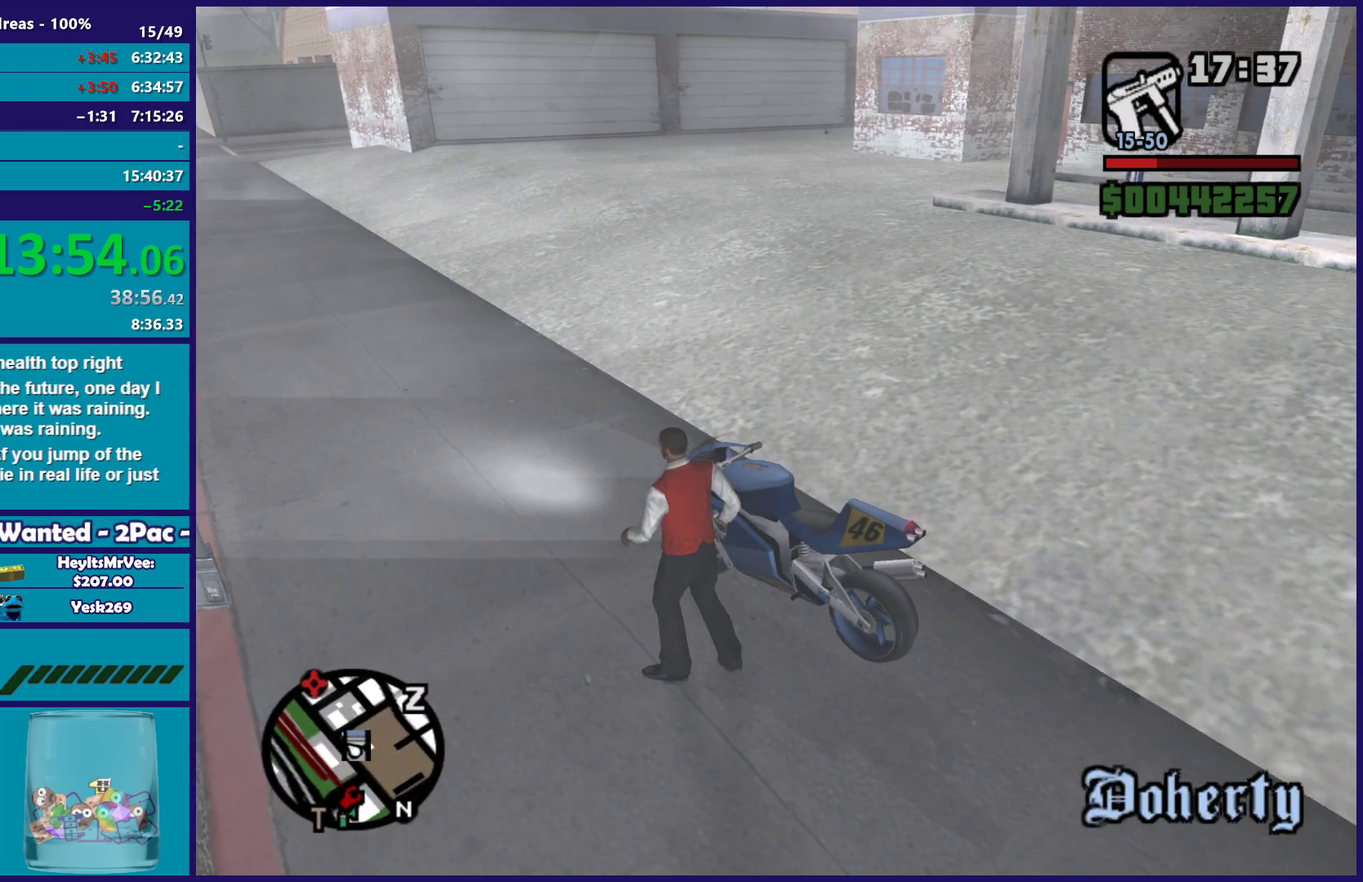
{"buttons": ["A"], "left_stick": "up", "right_stick": "center", "button_events": [[33, "A", "up"], [100, "A", "down"], [217, "A", "up"], [300, "A", "down"], [383, "A", "up"], [483, "A", "down"]]}
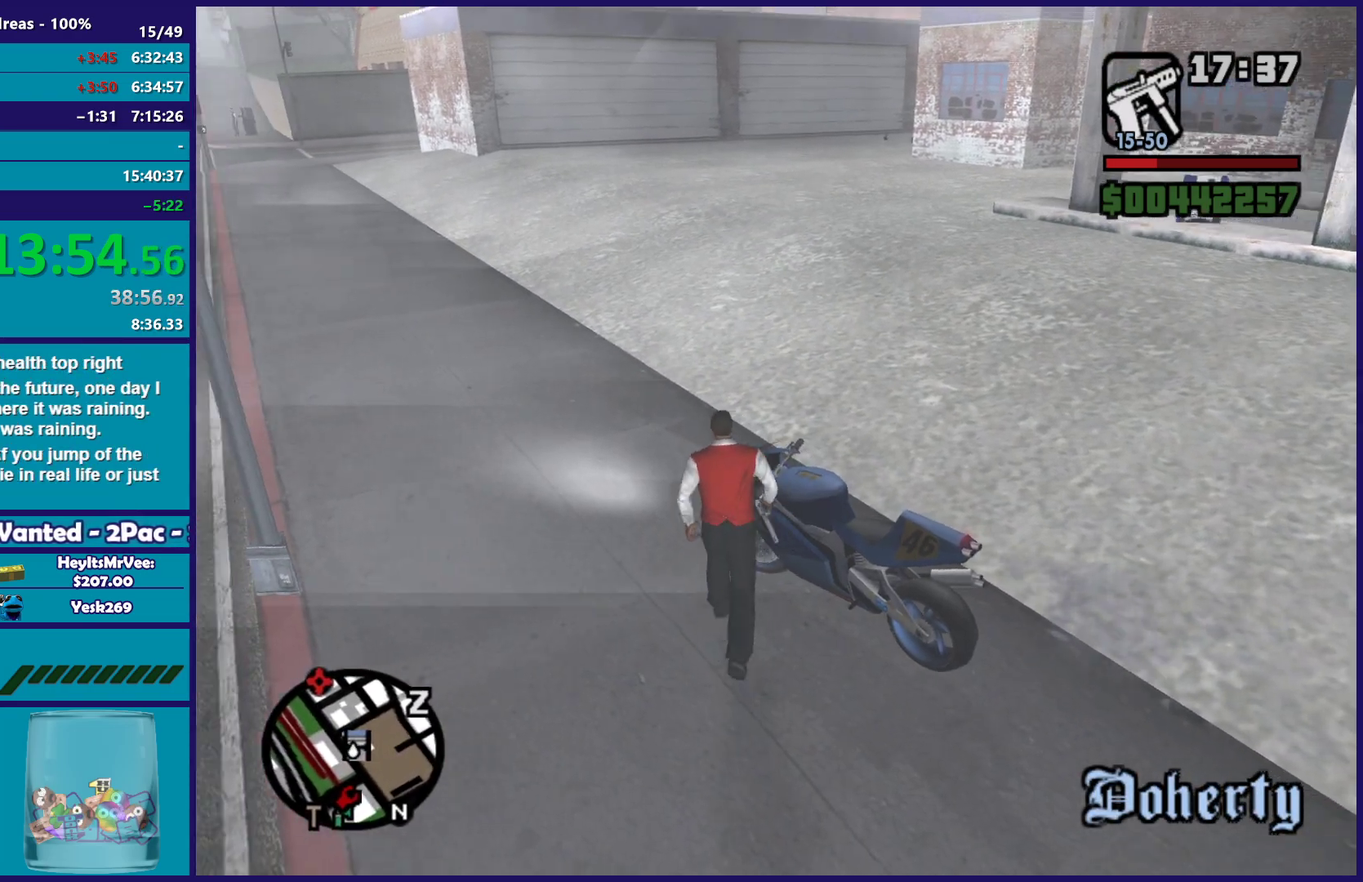
{"buttons": ["A"], "left_stick": "up-right", "right_stick": "center", "button_events": [[67, "A", "up"], [433, "A", "down"]]}
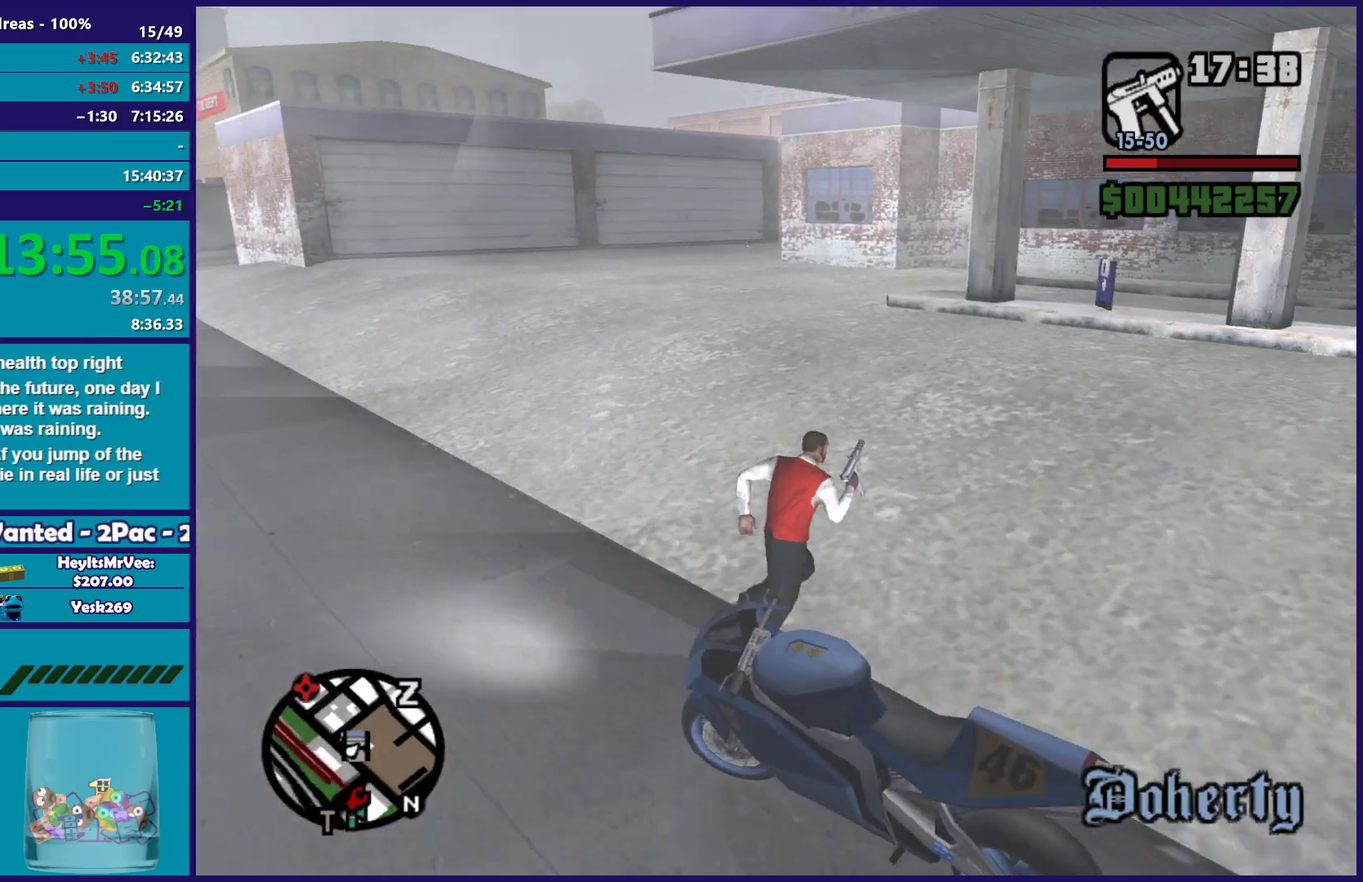
{"buttons": [], "left_stick": "up-left", "right_stick": "down", "button_events": [[33, "A", "up"], [117, "A", "down"], [217, "A", "up"]]}
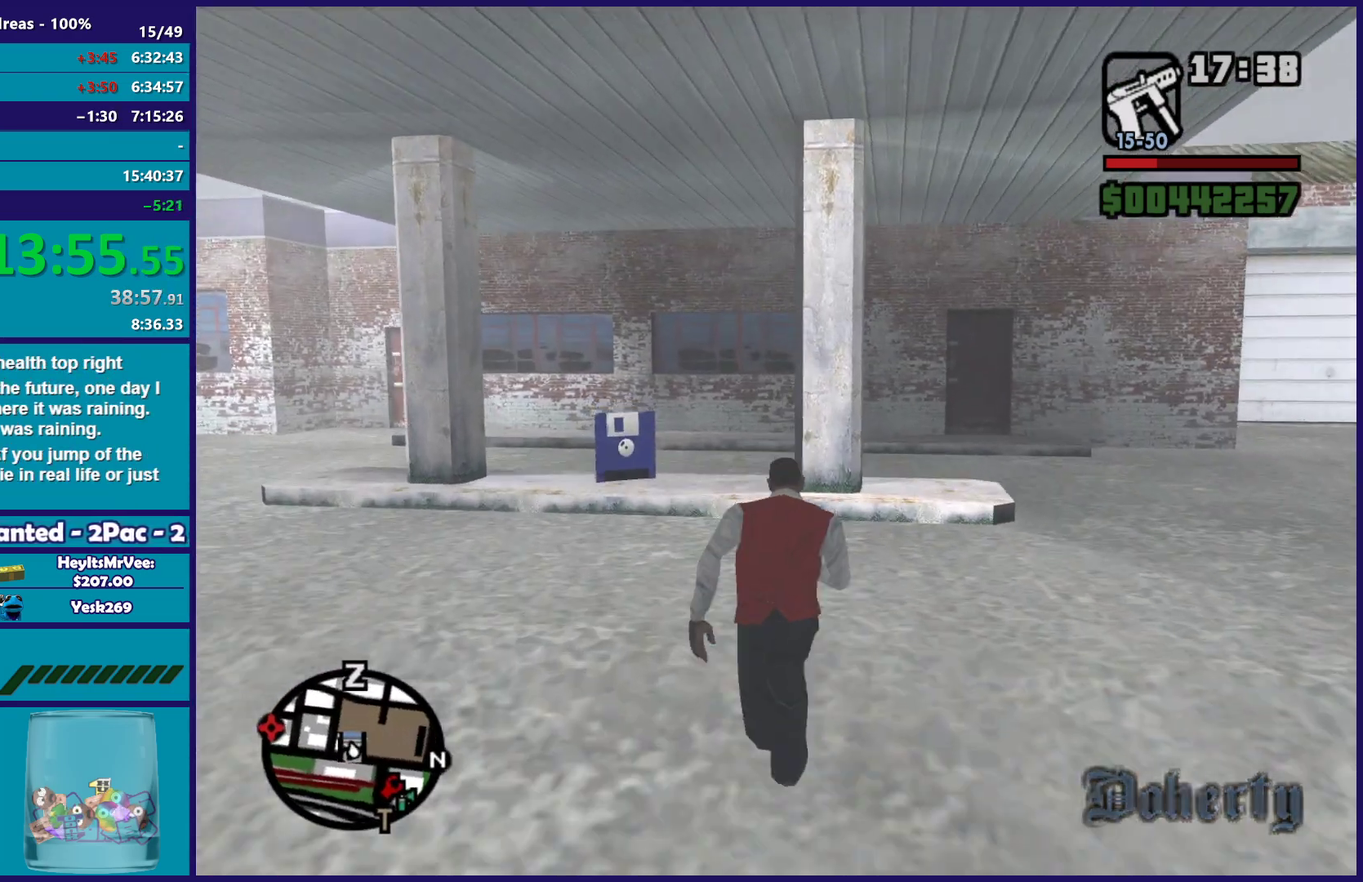
{"buttons": [], "left_stick": "up", "right_stick": "center"}
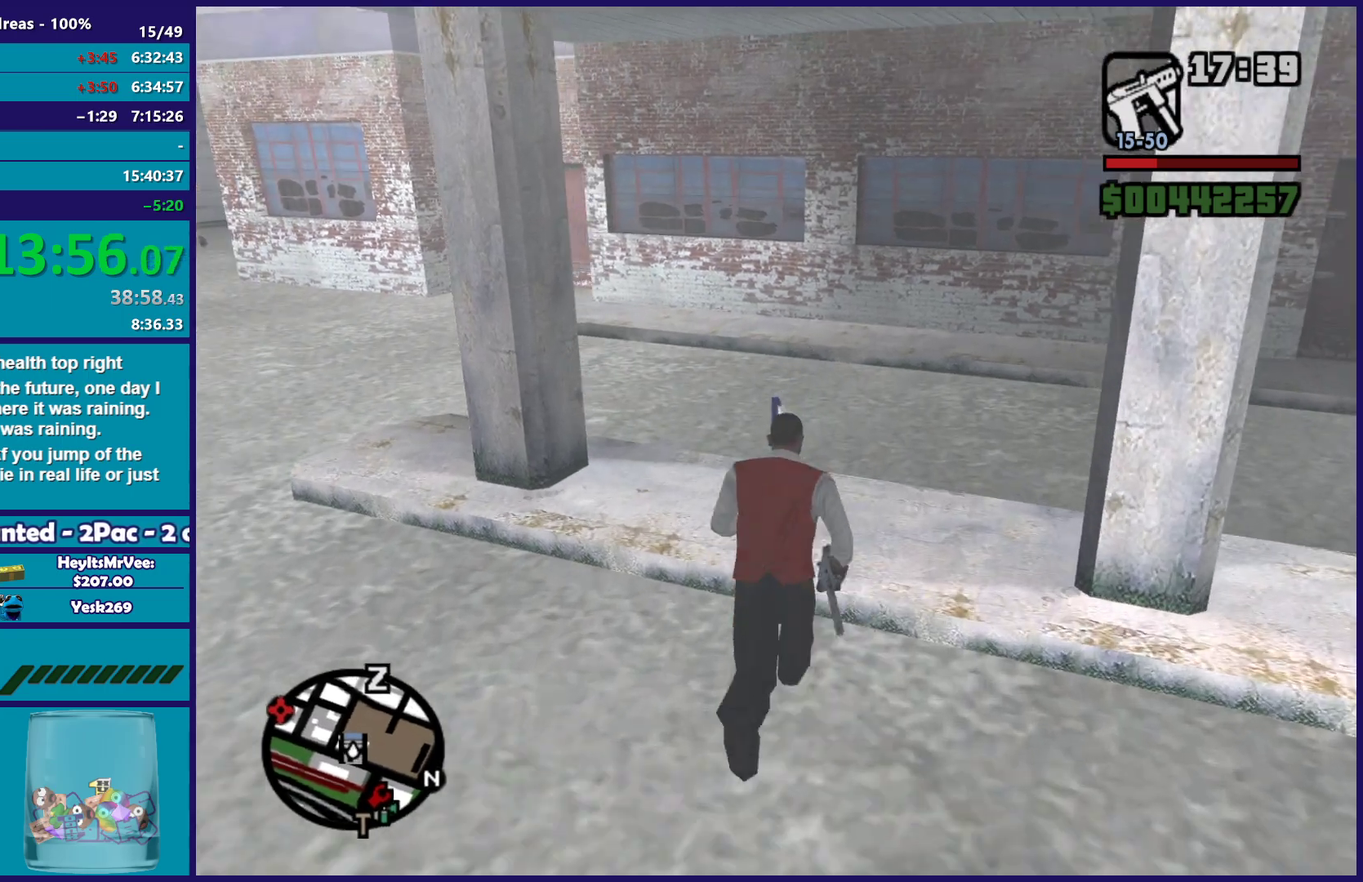
{"buttons": [], "left_stick": "center", "right_stick": "center"}
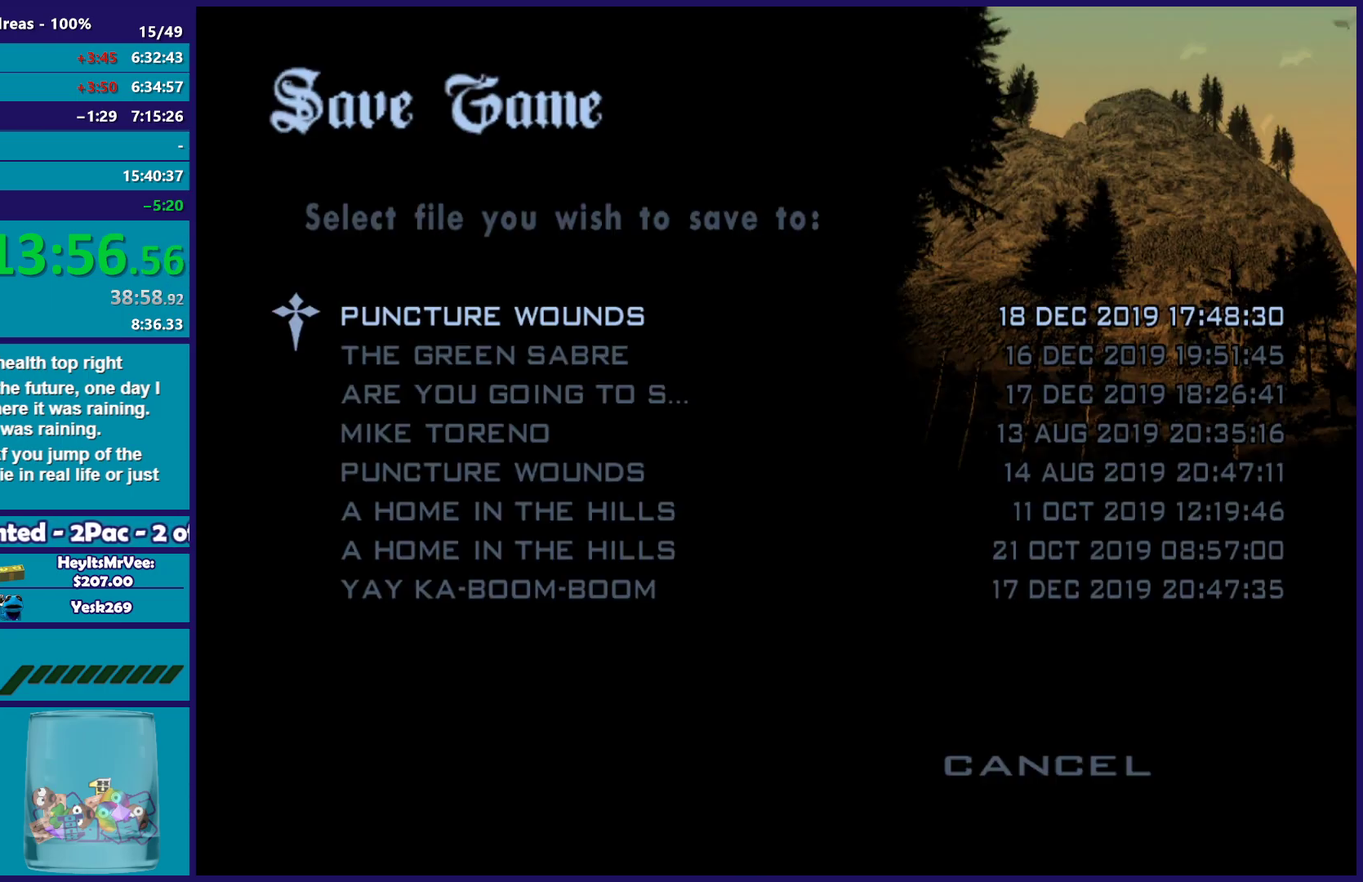
{"buttons": ["DPAD_UP"], "left_stick": "center", "right_stick": "center", "button_events": [[367, "B", "down"], [467, "B", "up"], [483, "DPAD_UP", "down"]]}
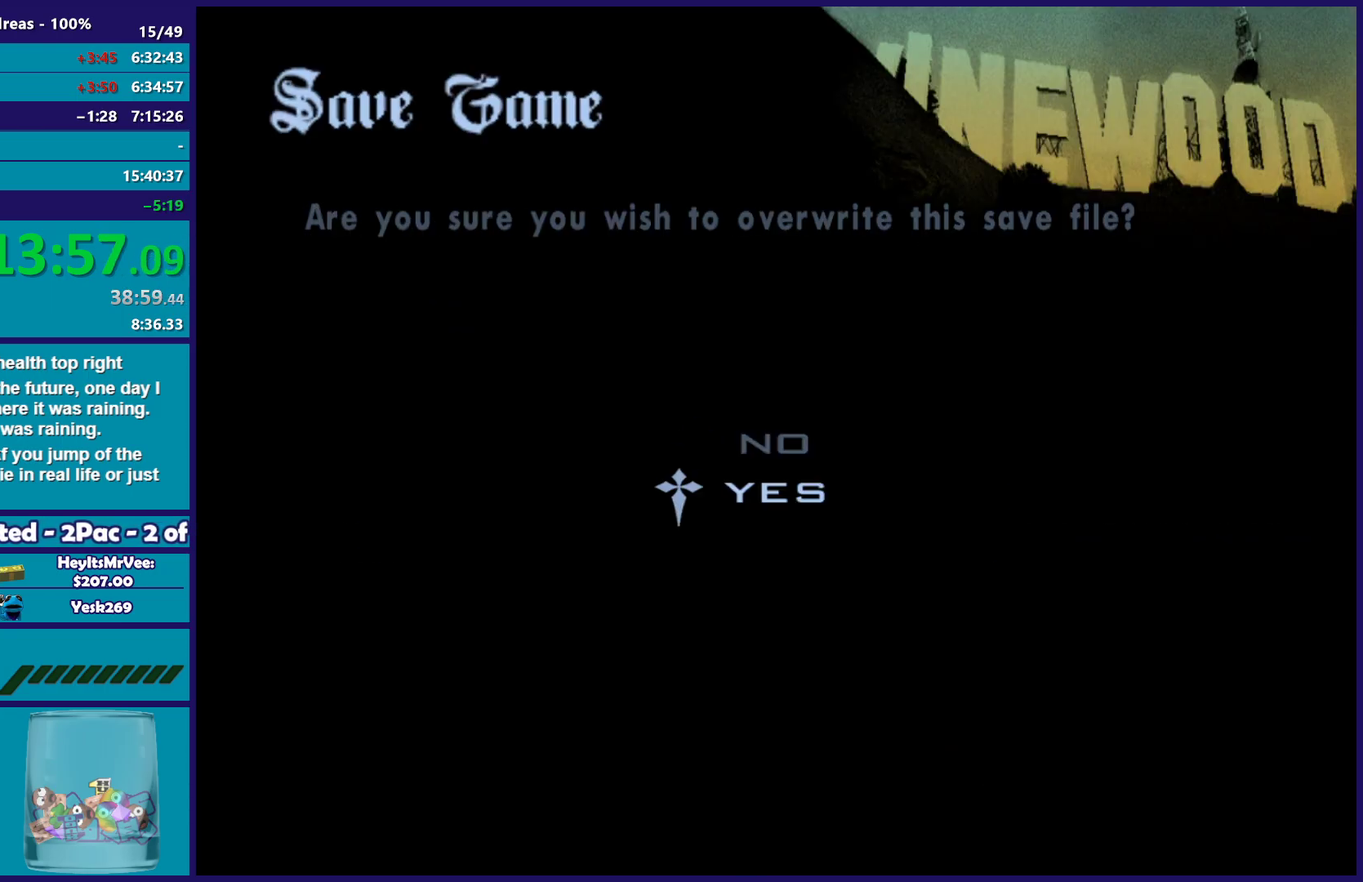
{"buttons": [], "left_stick": "up-left", "right_stick": "center", "button_events": [[83, "DPAD_UP", "up"], [100, "B", "down"], [183, "B", "up"], [267, "B", "down"], [383, "B", "up"]]}
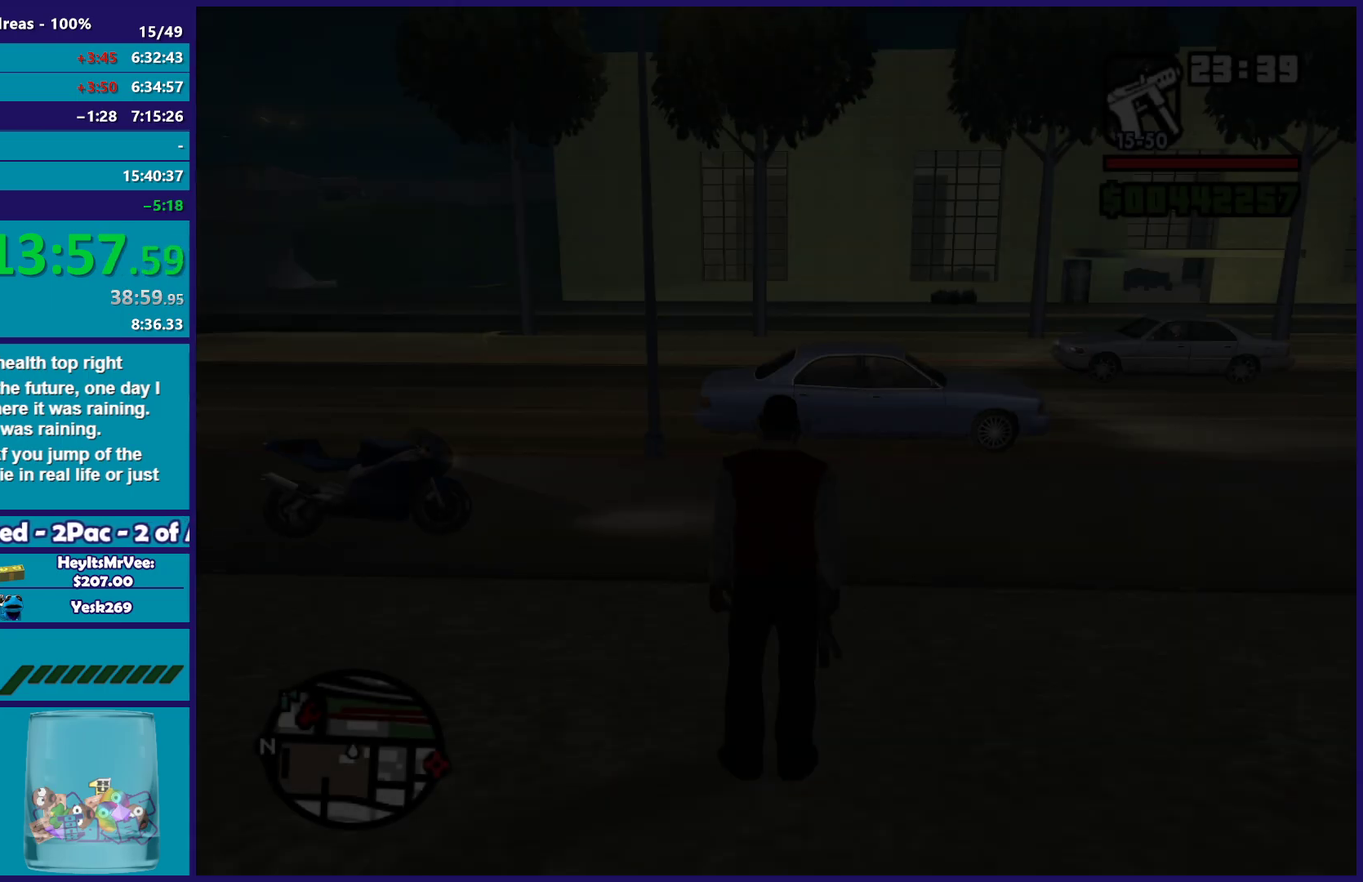
{"buttons": [], "left_stick": "up-left", "right_stick": "center", "button_events": []}
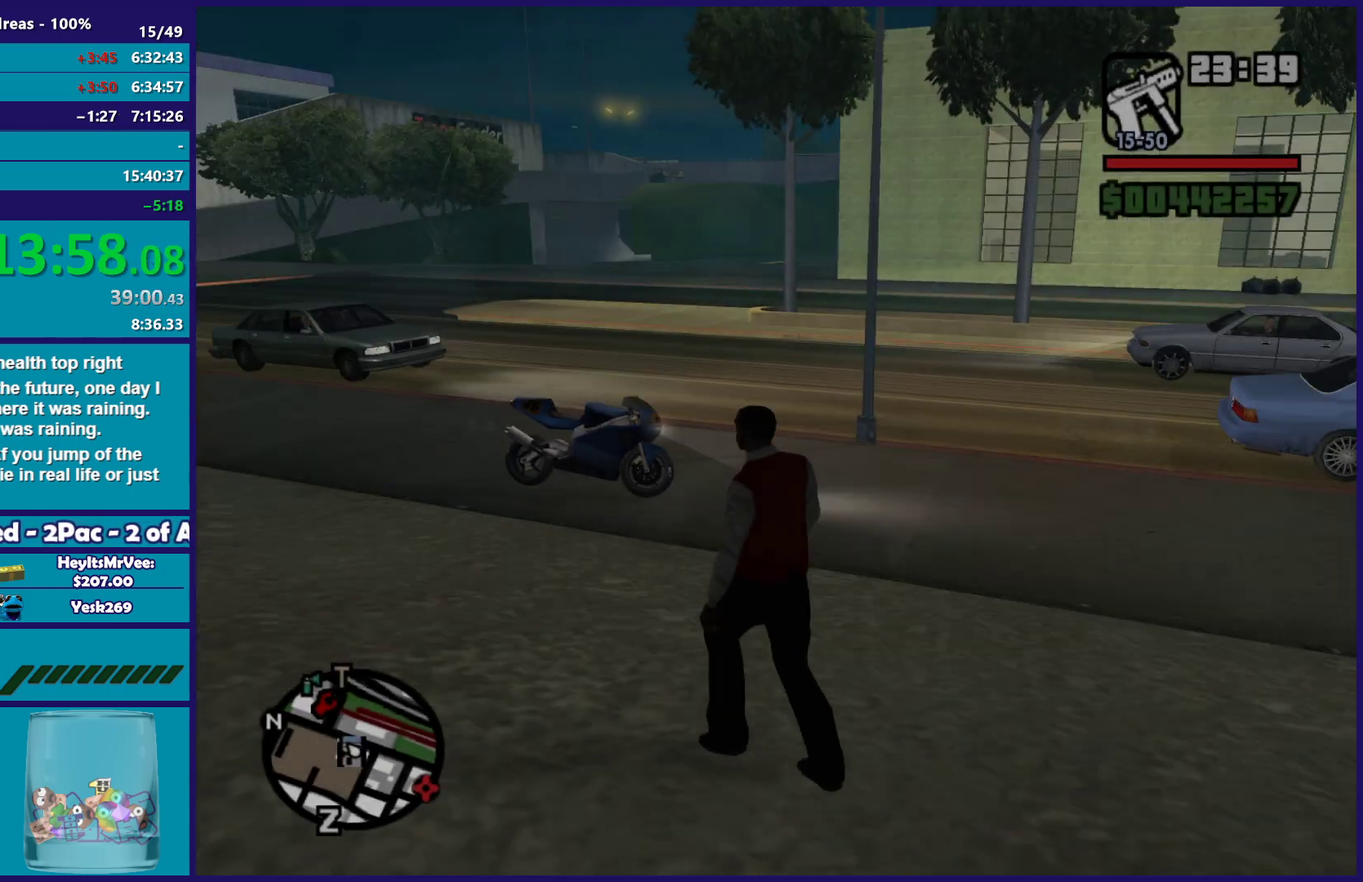
{"buttons": ["A"], "left_stick": "up-right", "right_stick": "center", "button_events": [[50, "A", "down"], [167, "A", "up"], [233, "A", "down"], [350, "A", "up"], [417, "A", "down"]]}
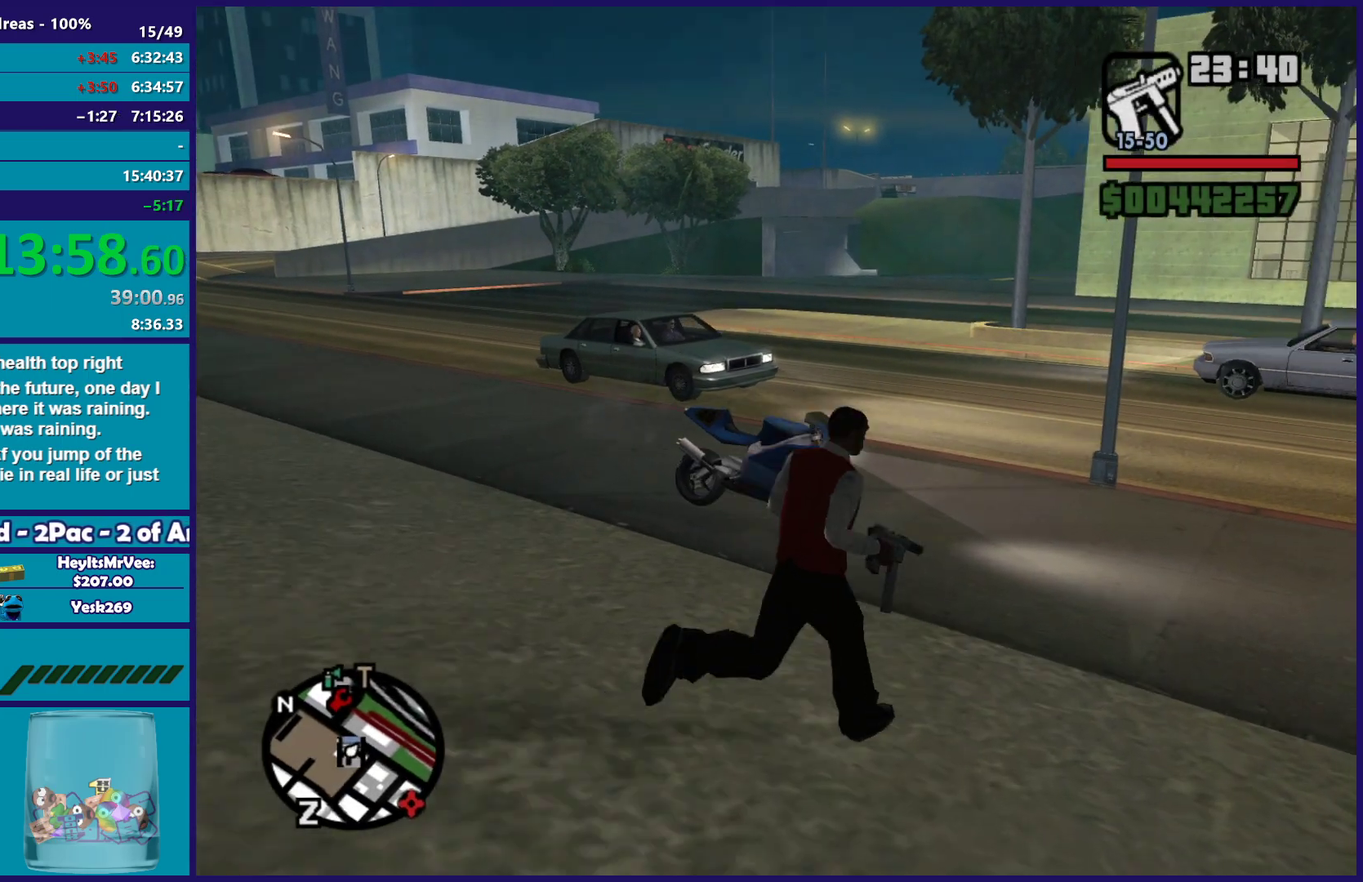
{"buttons": [], "left_stick": "up", "right_stick": "center", "button_events": [[17, "A", "up"], [133, "A", "down"], [200, "A", "up"]]}
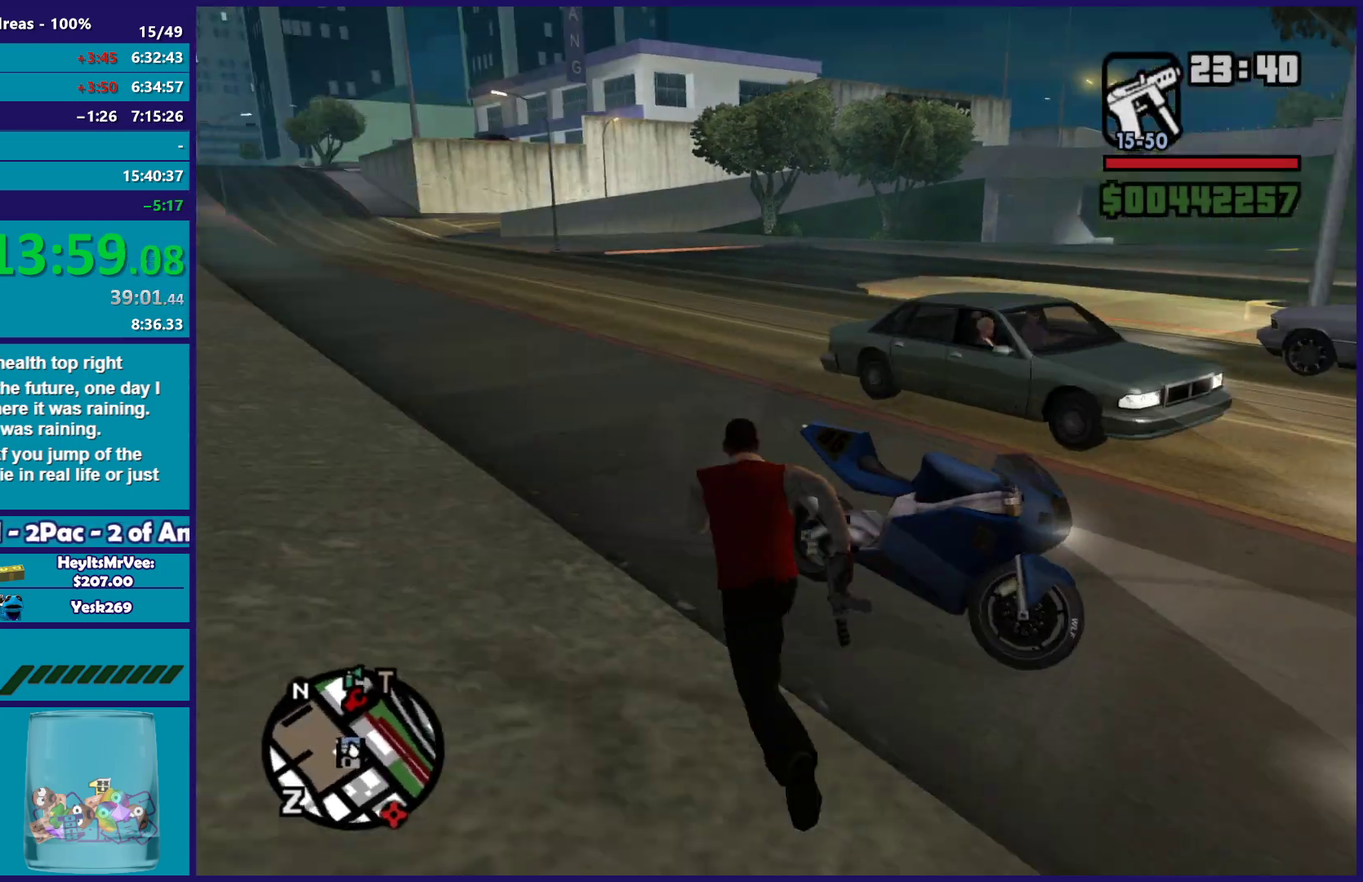
{"buttons": [], "left_stick": "center", "right_stick": "center", "button_events": [[83, "Y", "down"], [183, "Y", "up"], [250, "Y", "down"], [367, "Y", "up"]]}
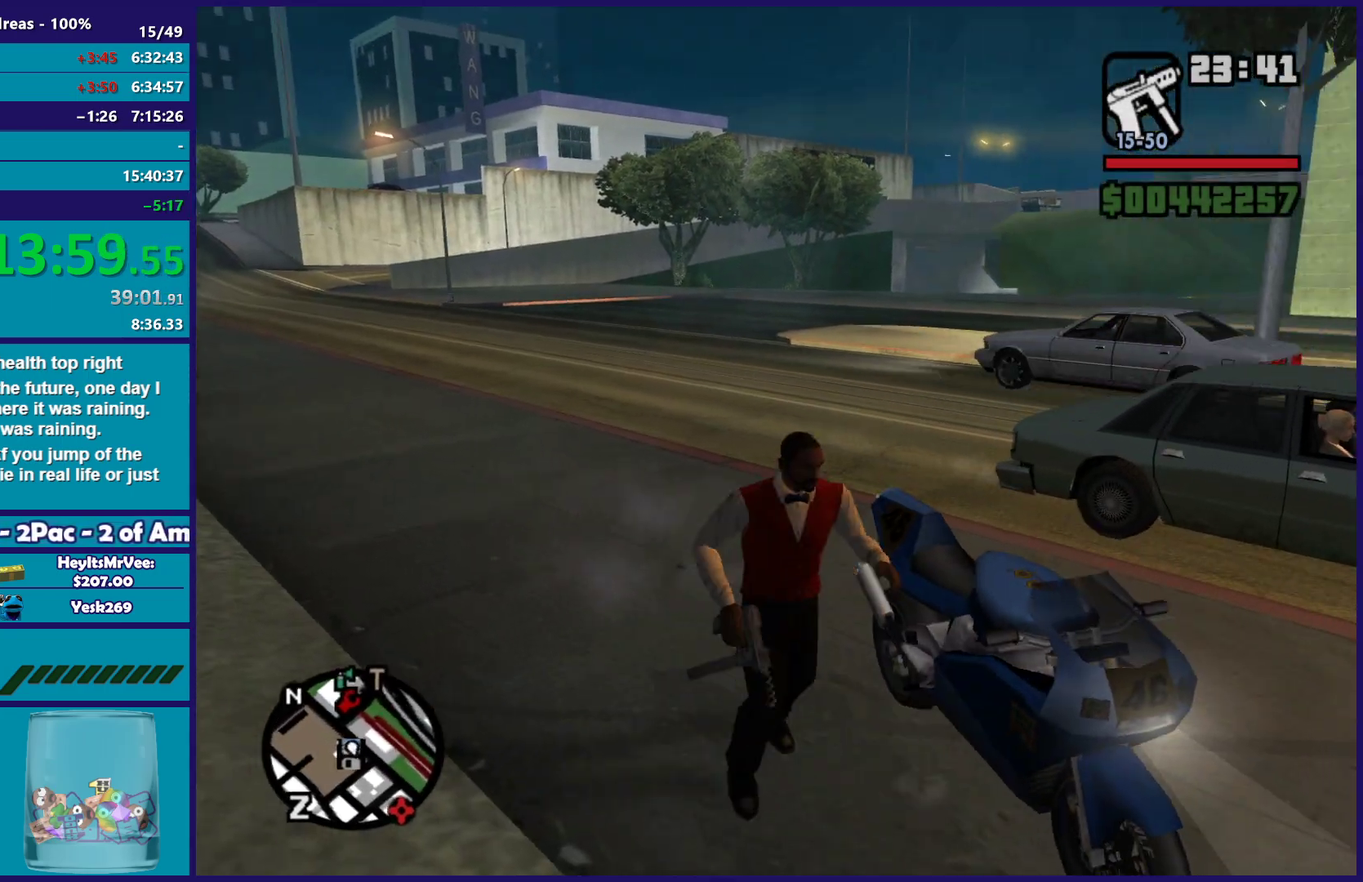
{"buttons": [], "left_stick": "center", "right_stick": "right", "button_events": []}
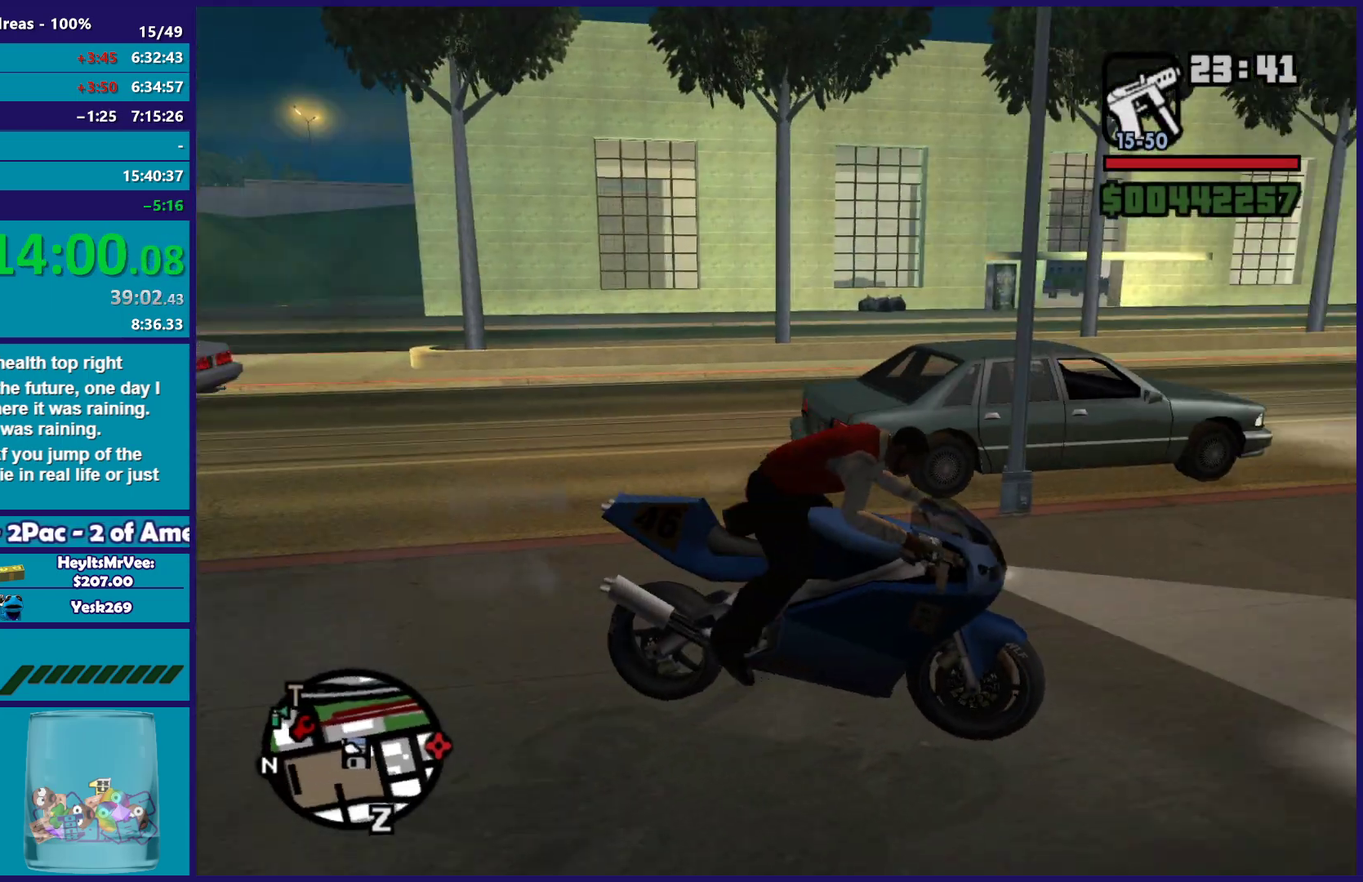
{"buttons": ["R2"], "left_stick": "left", "right_stick": "center", "button_events": [[83, "R2", "down"]]}
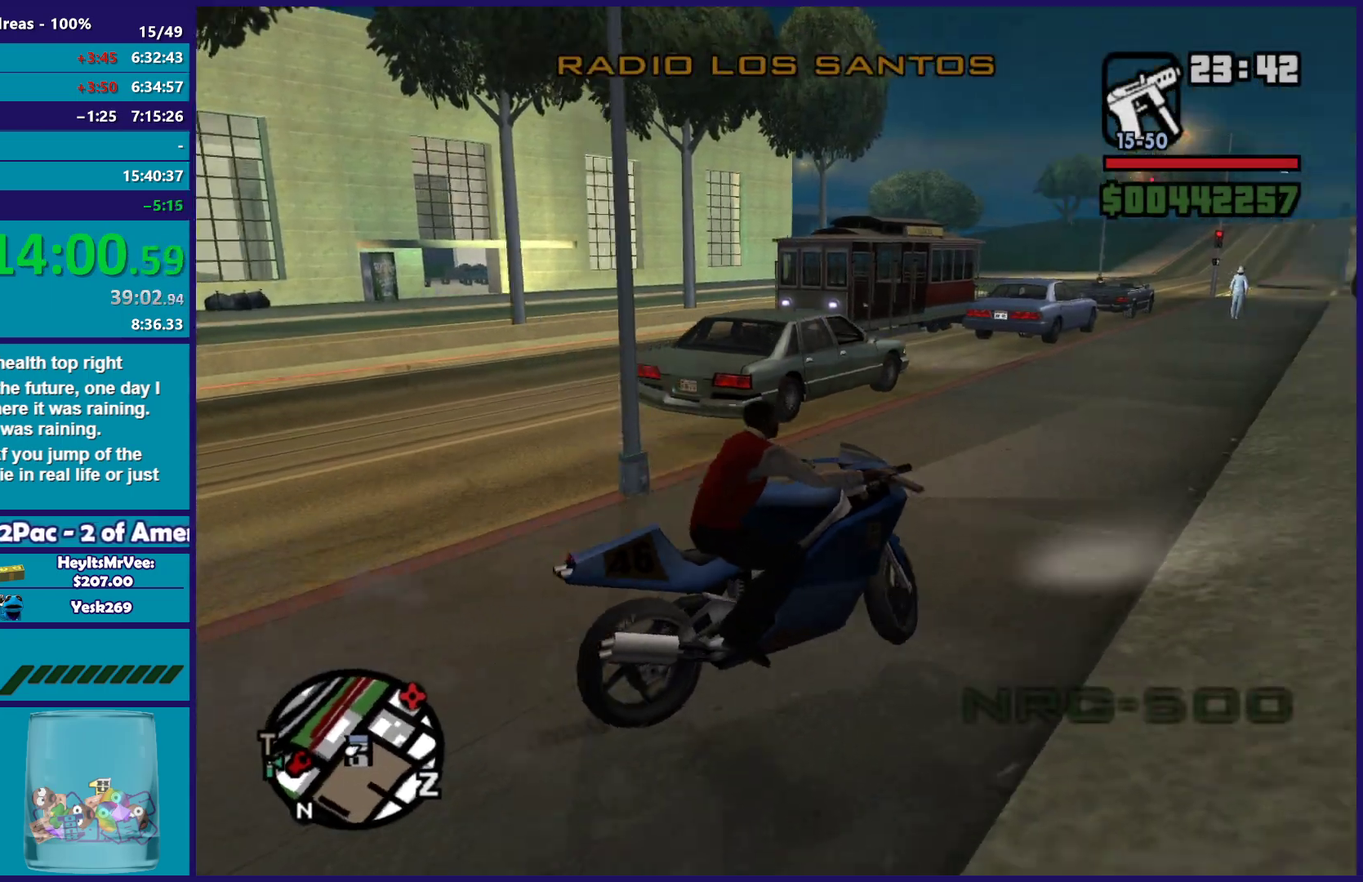
{"buttons": ["R2"], "left_stick": "center", "right_stick": "down-left"}
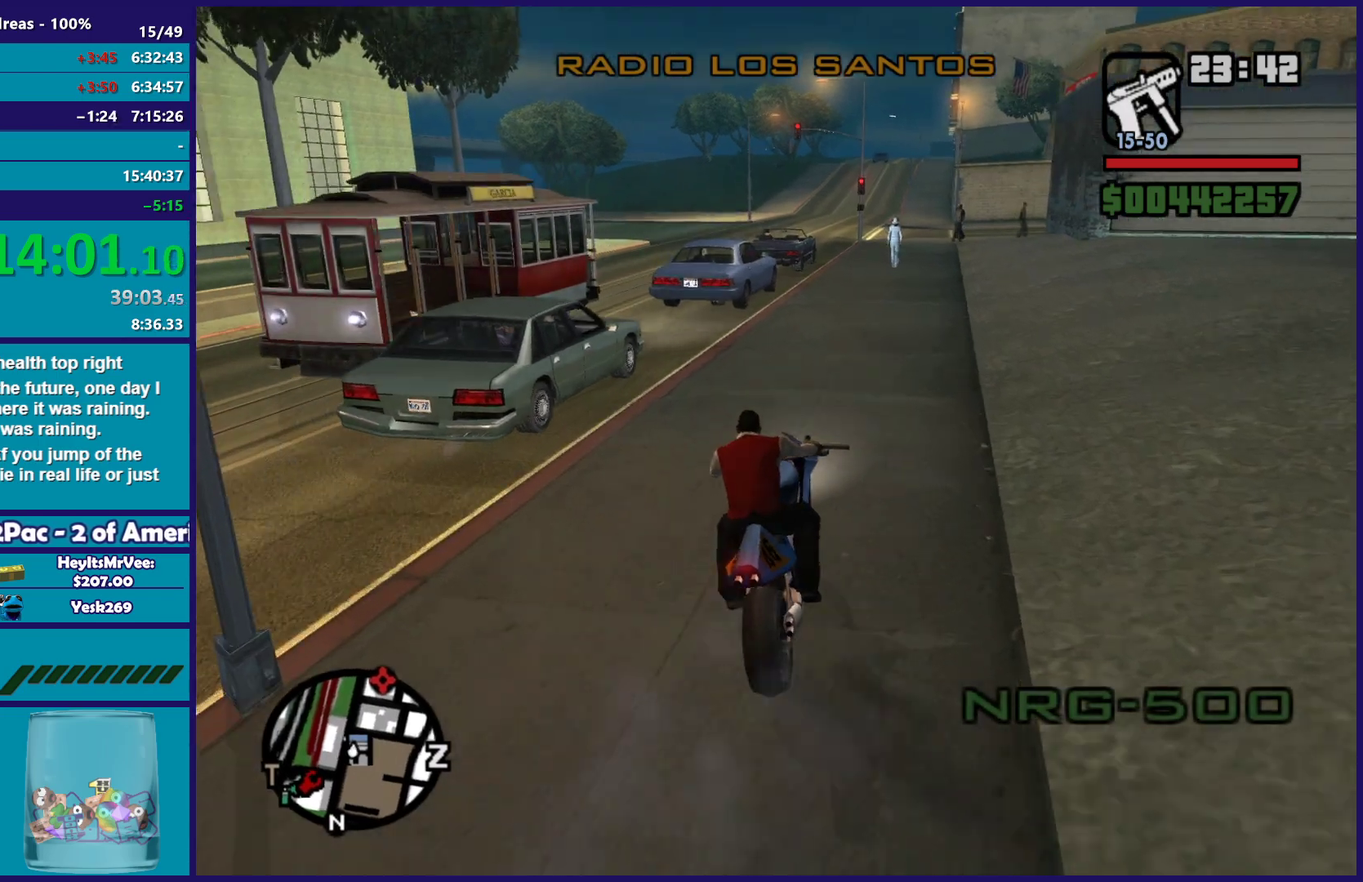
{"buttons": ["R2"], "left_stick": "right", "right_stick": "center"}
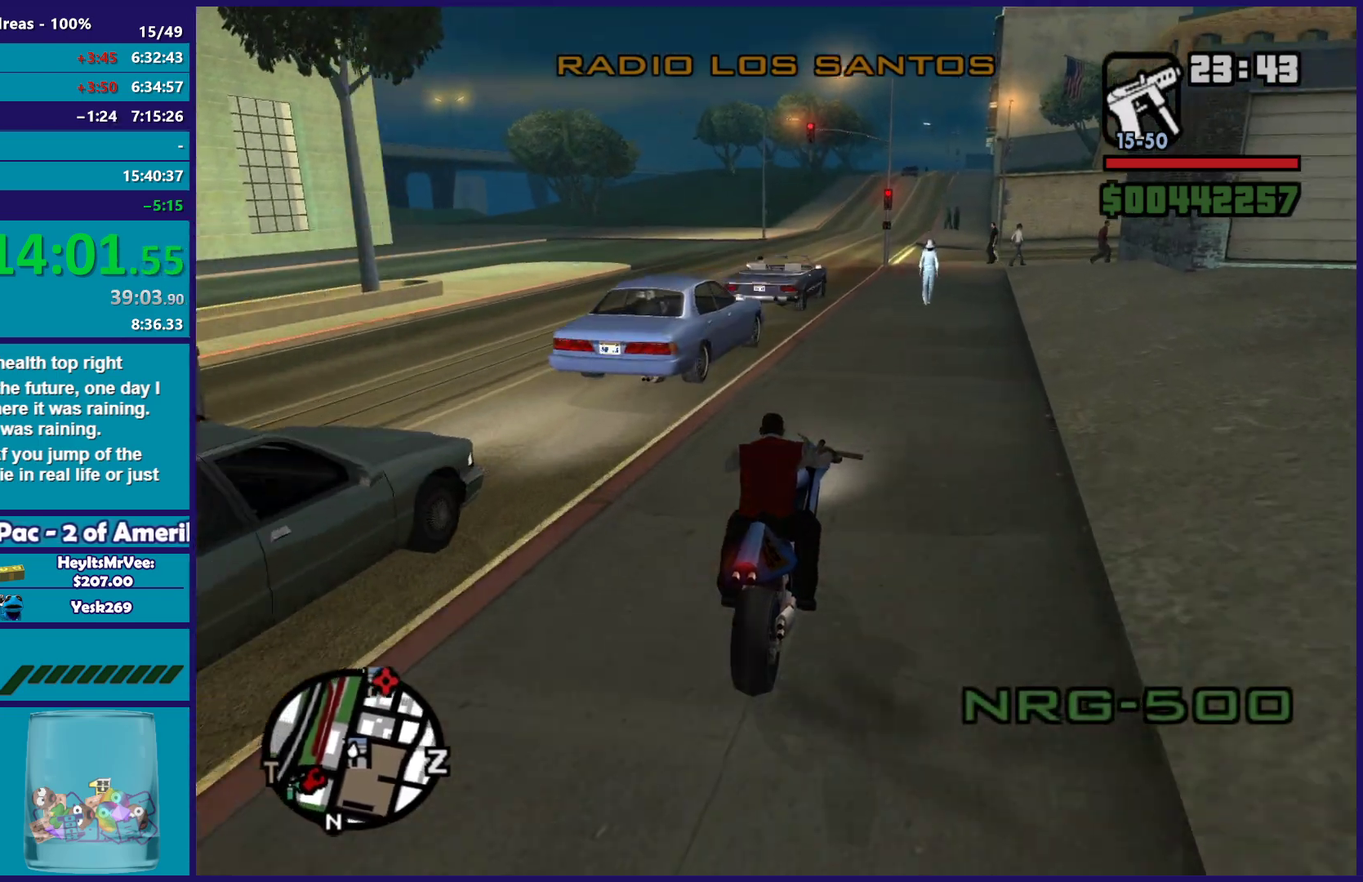
{"buttons": ["L2"], "left_stick": "right", "right_stick": "right", "button_events": [[150, "R2", "up"], [217, "L2", "down"]]}
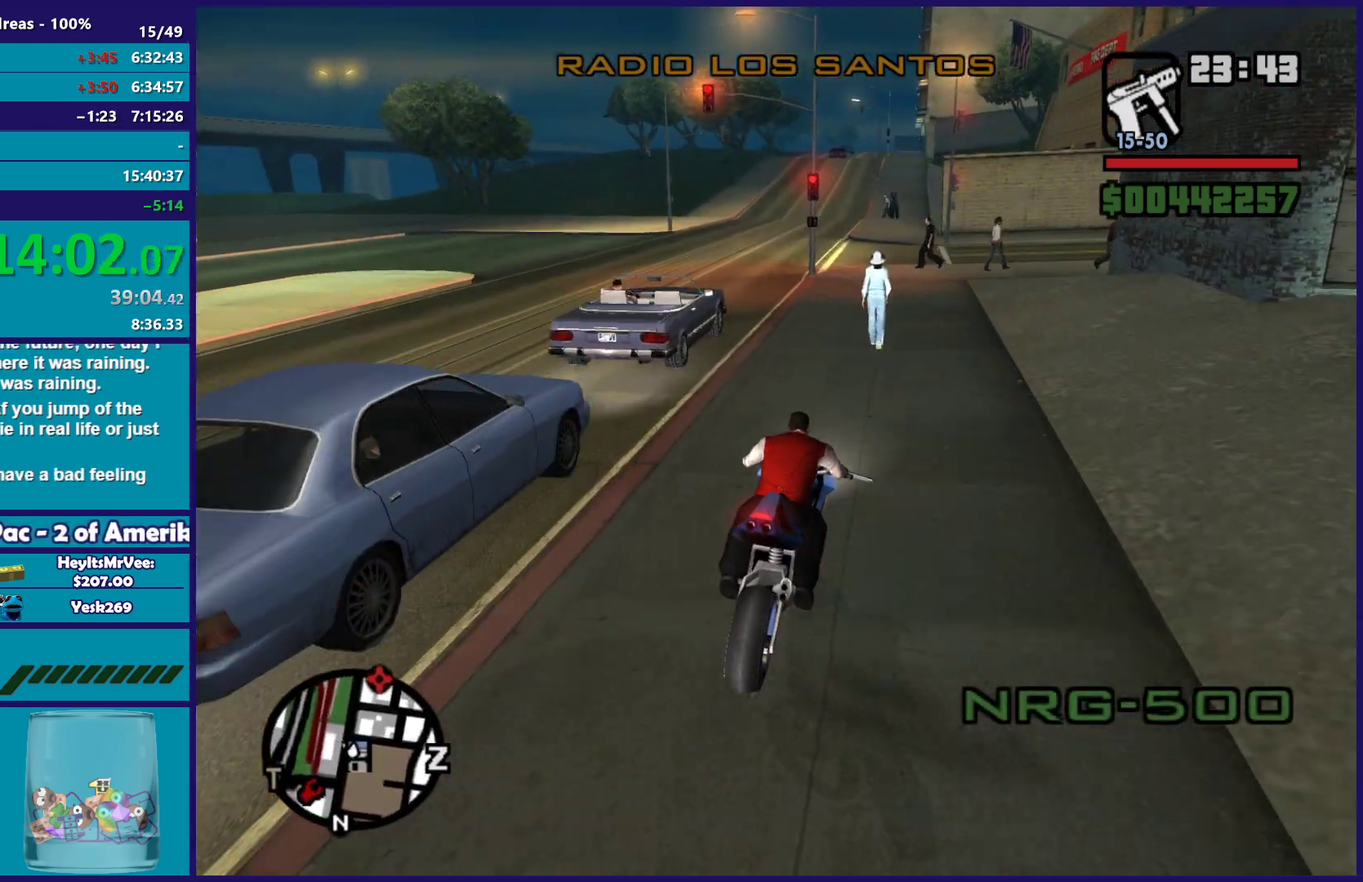
{"buttons": ["R2"], "left_stick": "left", "right_stick": "left", "button_events": [[133, "L2", "up"], [383, "R2", "down"]]}
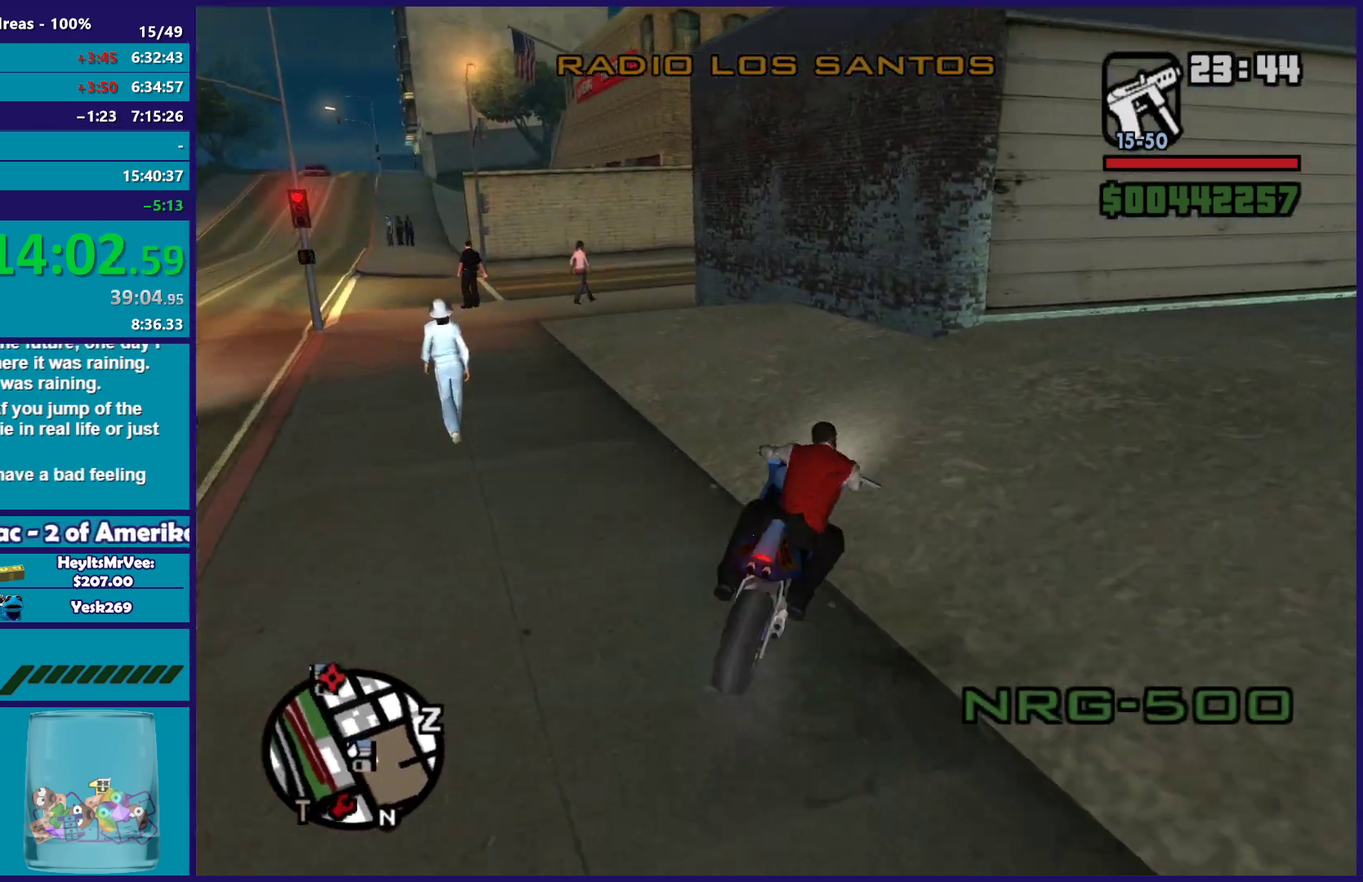
{"buttons": ["R2"], "left_stick": "center", "right_stick": "center", "button_events": []}
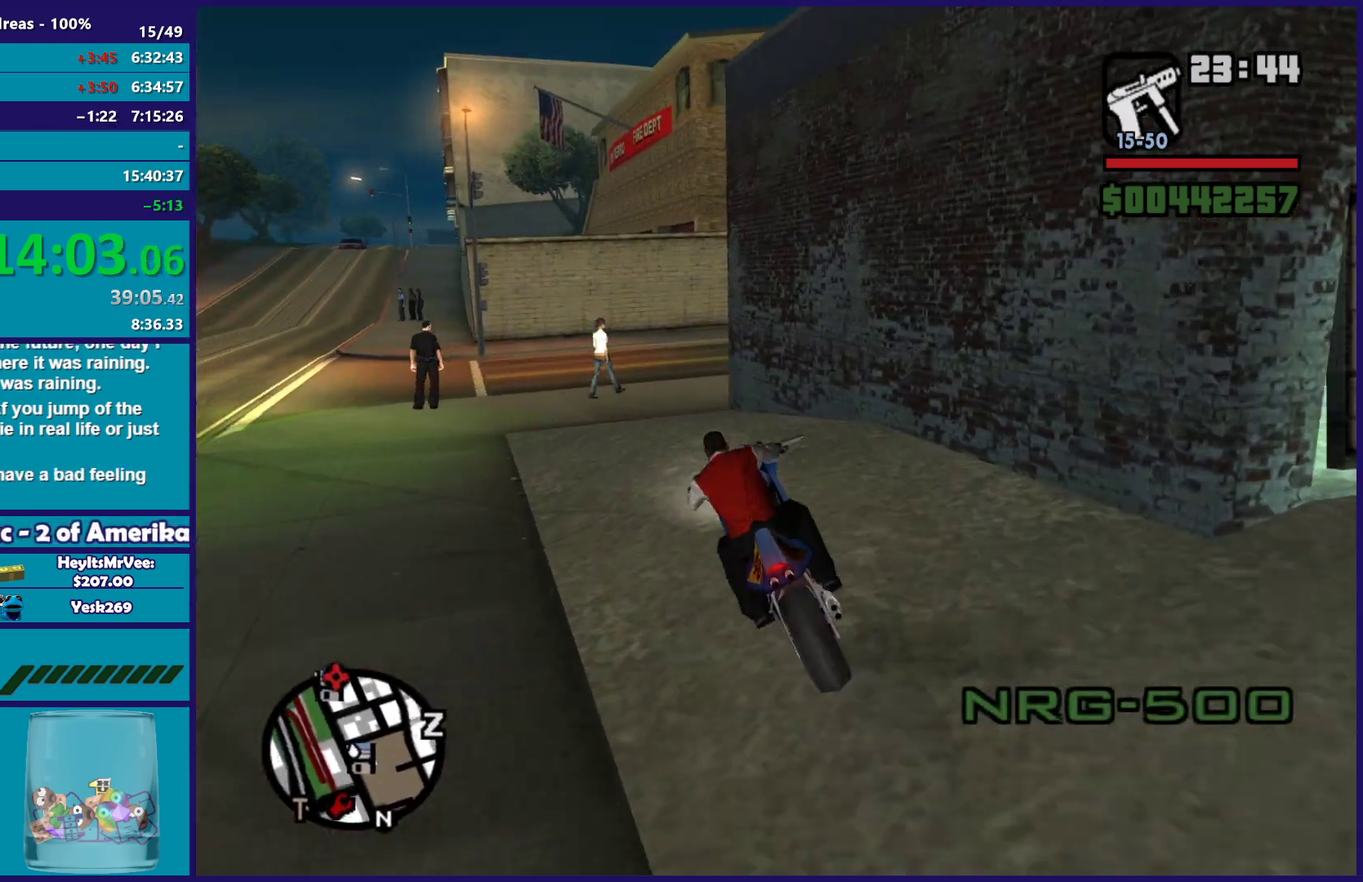
{"buttons": ["L2"], "left_stick": "right", "right_stick": "down-right", "button_events": [[167, "R2", "up"], [350, "L2", "down"]]}
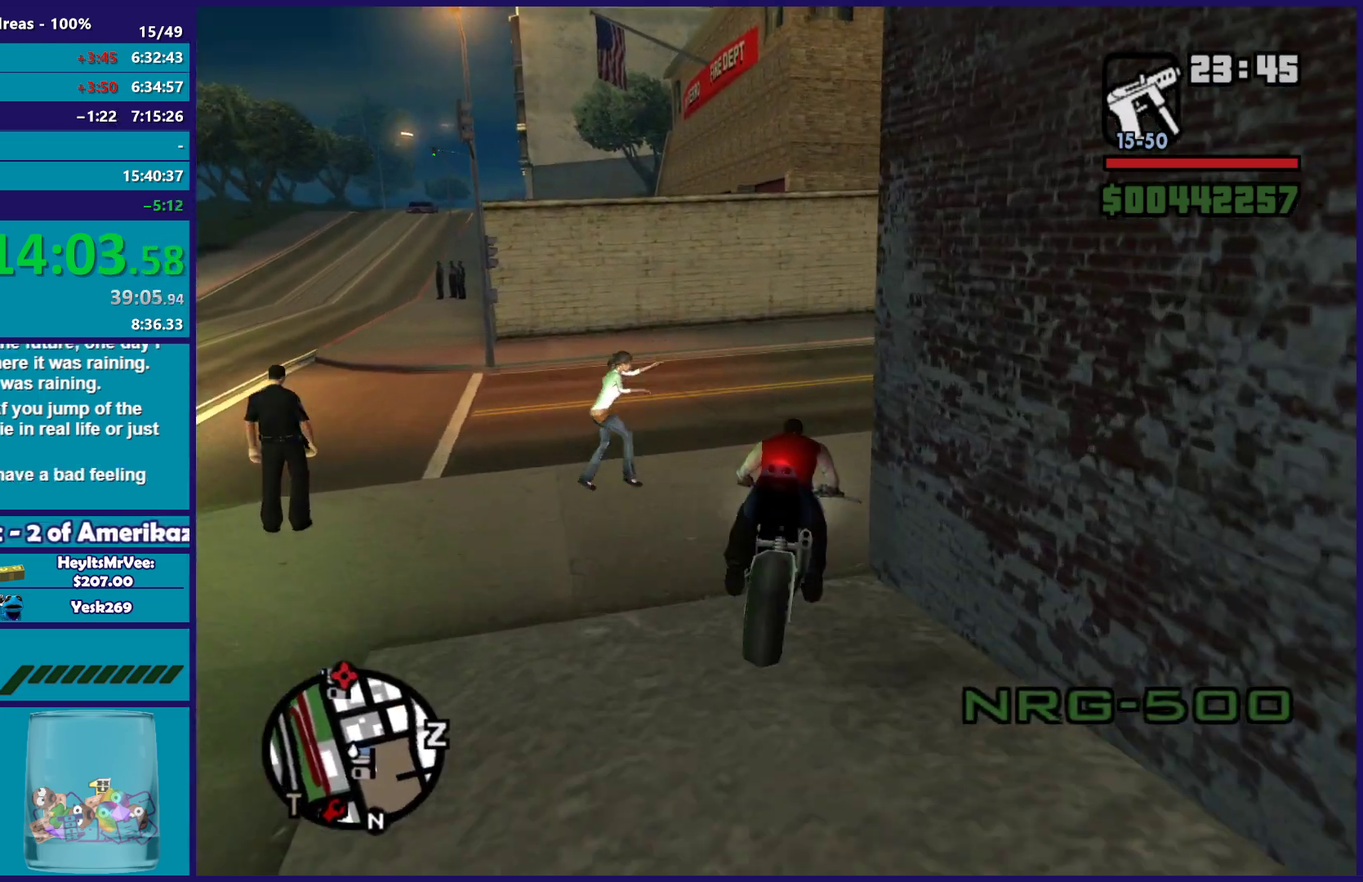
{"buttons": ["R2"], "left_stick": "right", "right_stick": "right", "button_events": [[33, "L2", "up"], [267, "R2", "down"]]}
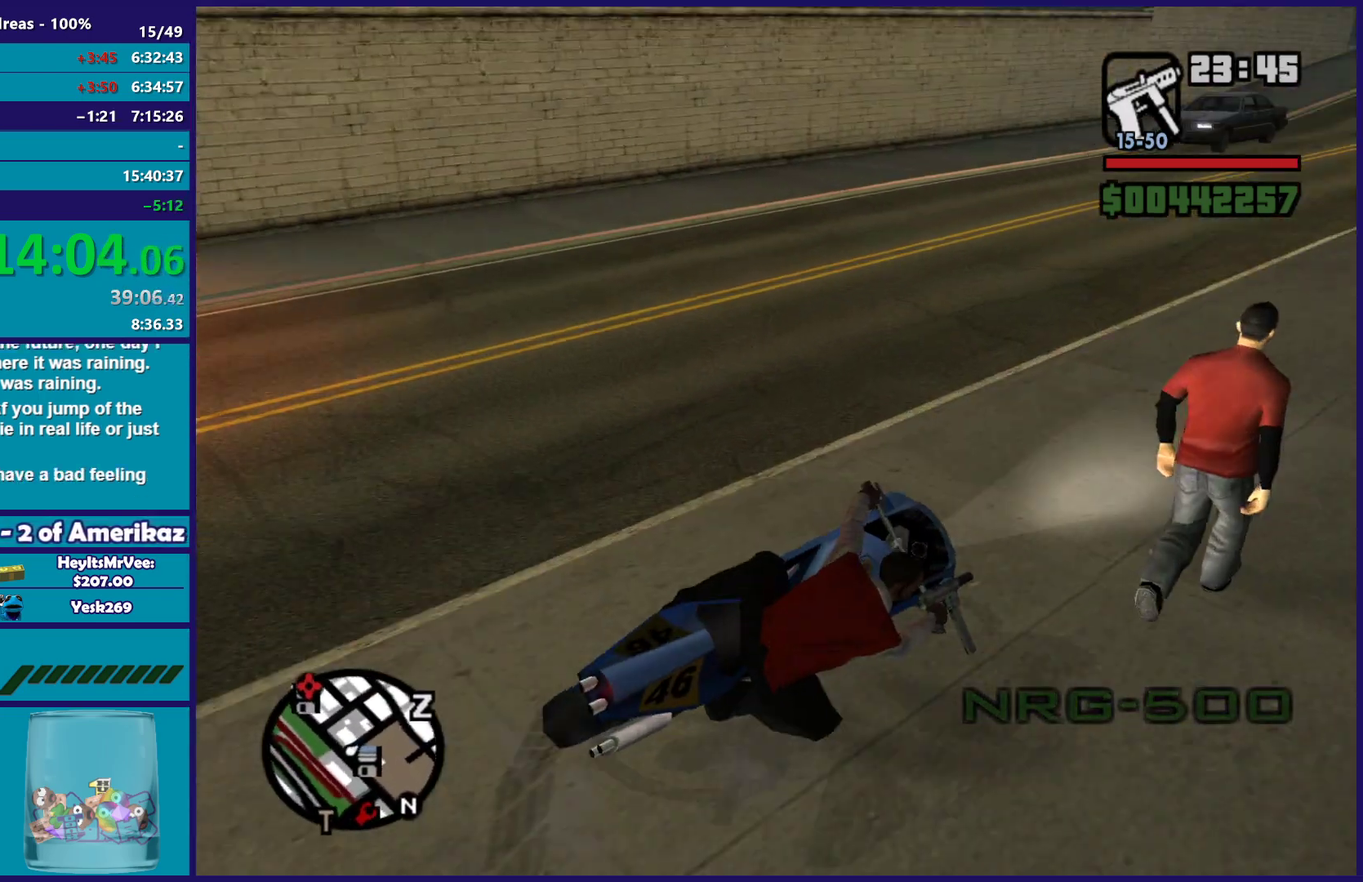
{"buttons": ["R2"], "left_stick": "left", "right_stick": "center", "button_events": []}
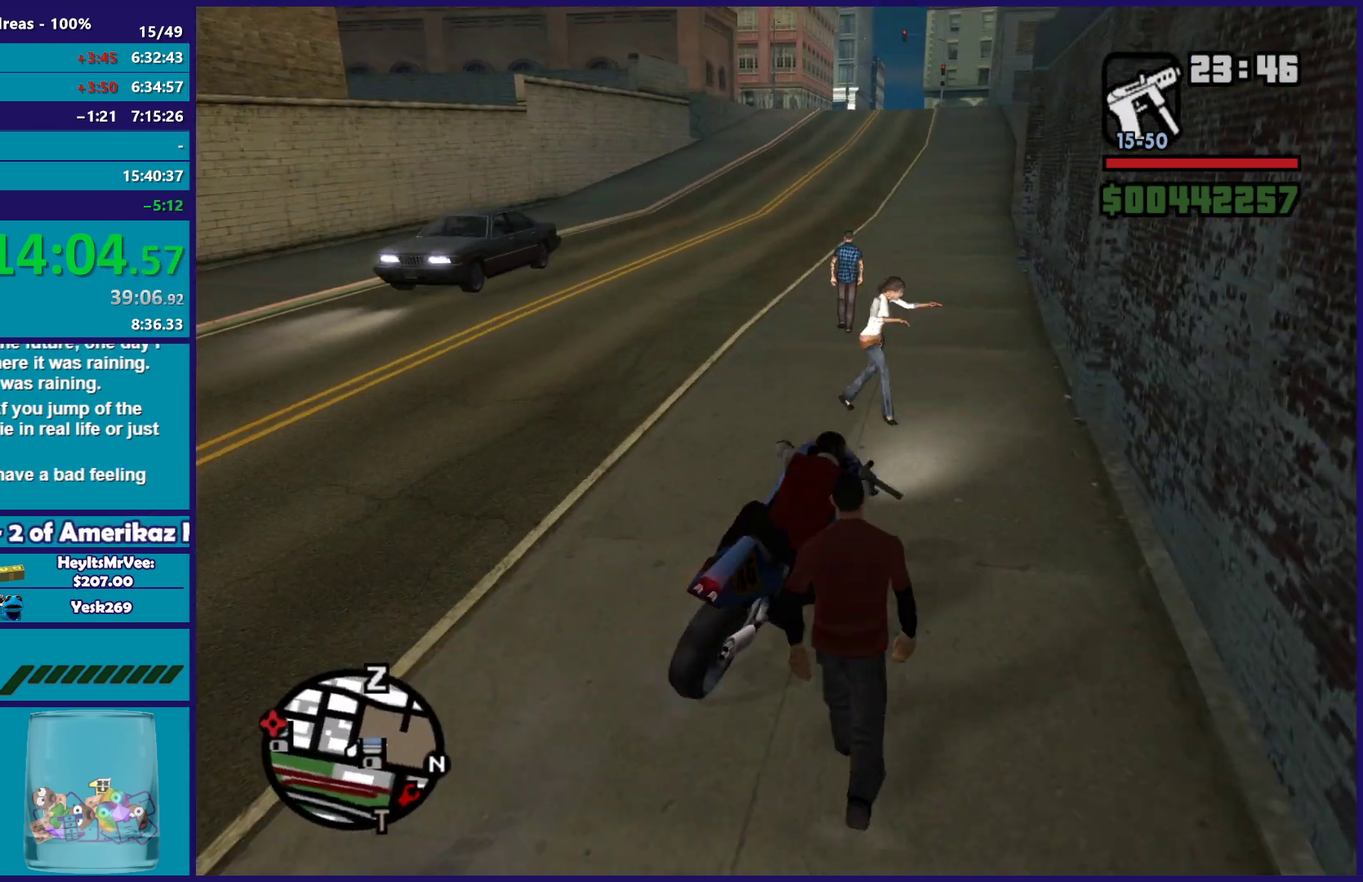
{"buttons": ["R2"], "left_stick": "right", "right_stick": "up", "button_events": []}